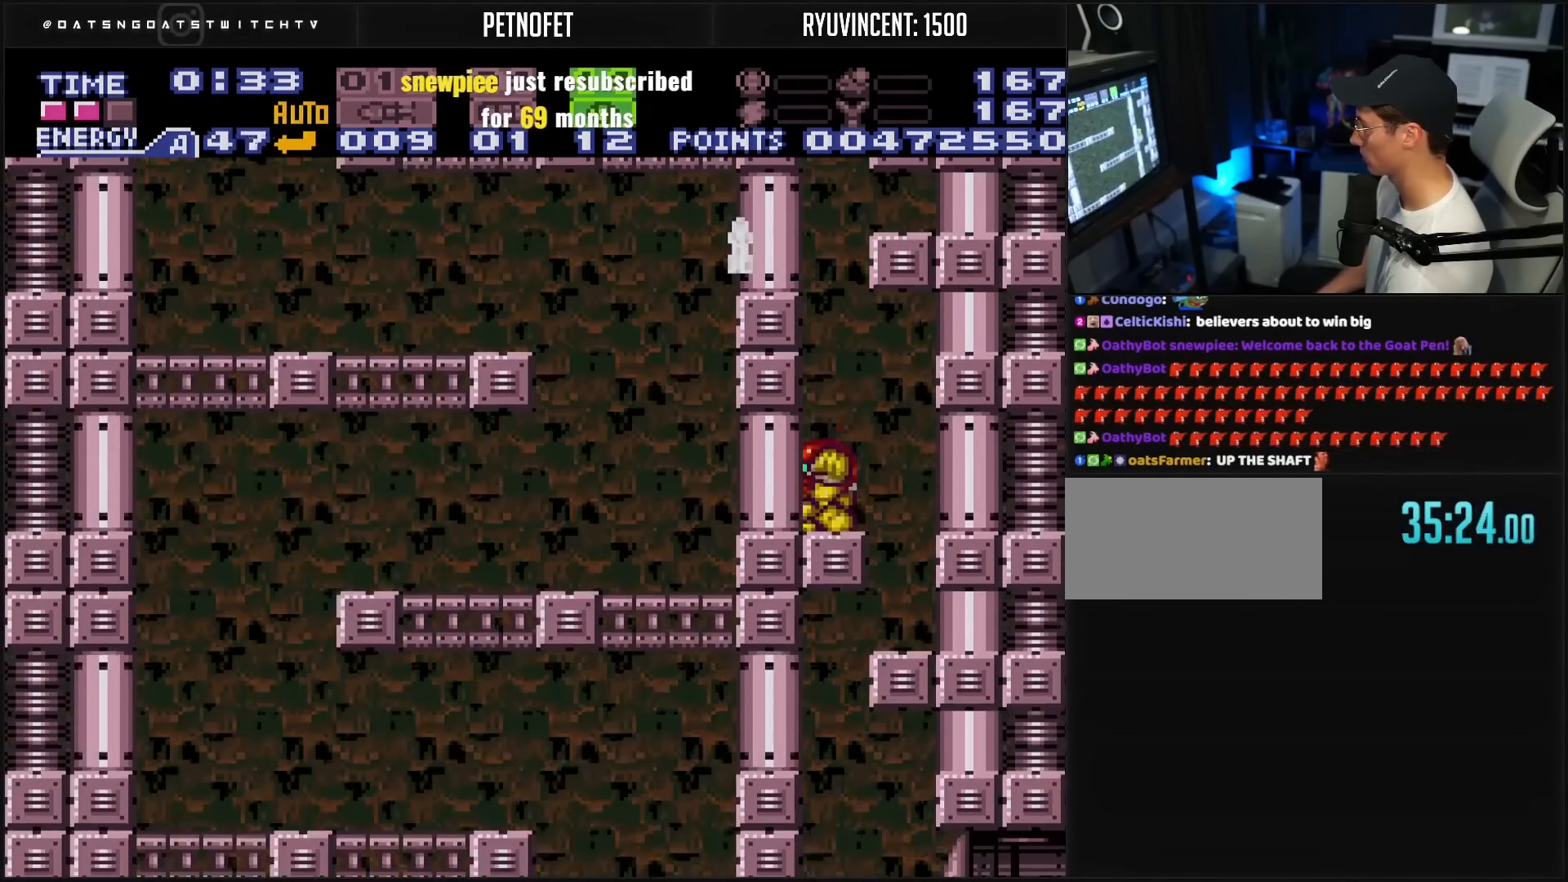
Gameplay with a controller (Nintendo layout); each line is a JSON object with the inputs held at the frame after it. "events" lists button and stick changes between this image and that frame as [ms after this image, input, new state], when the widget could be followed in between. Not read: L3 R3.
{"buttons": ["A", "DPAD_DOWN"], "events": [[17, "DPAD_UP", "up"], [383, "A", "down"], [450, "DPAD_DOWN", "down"]]}
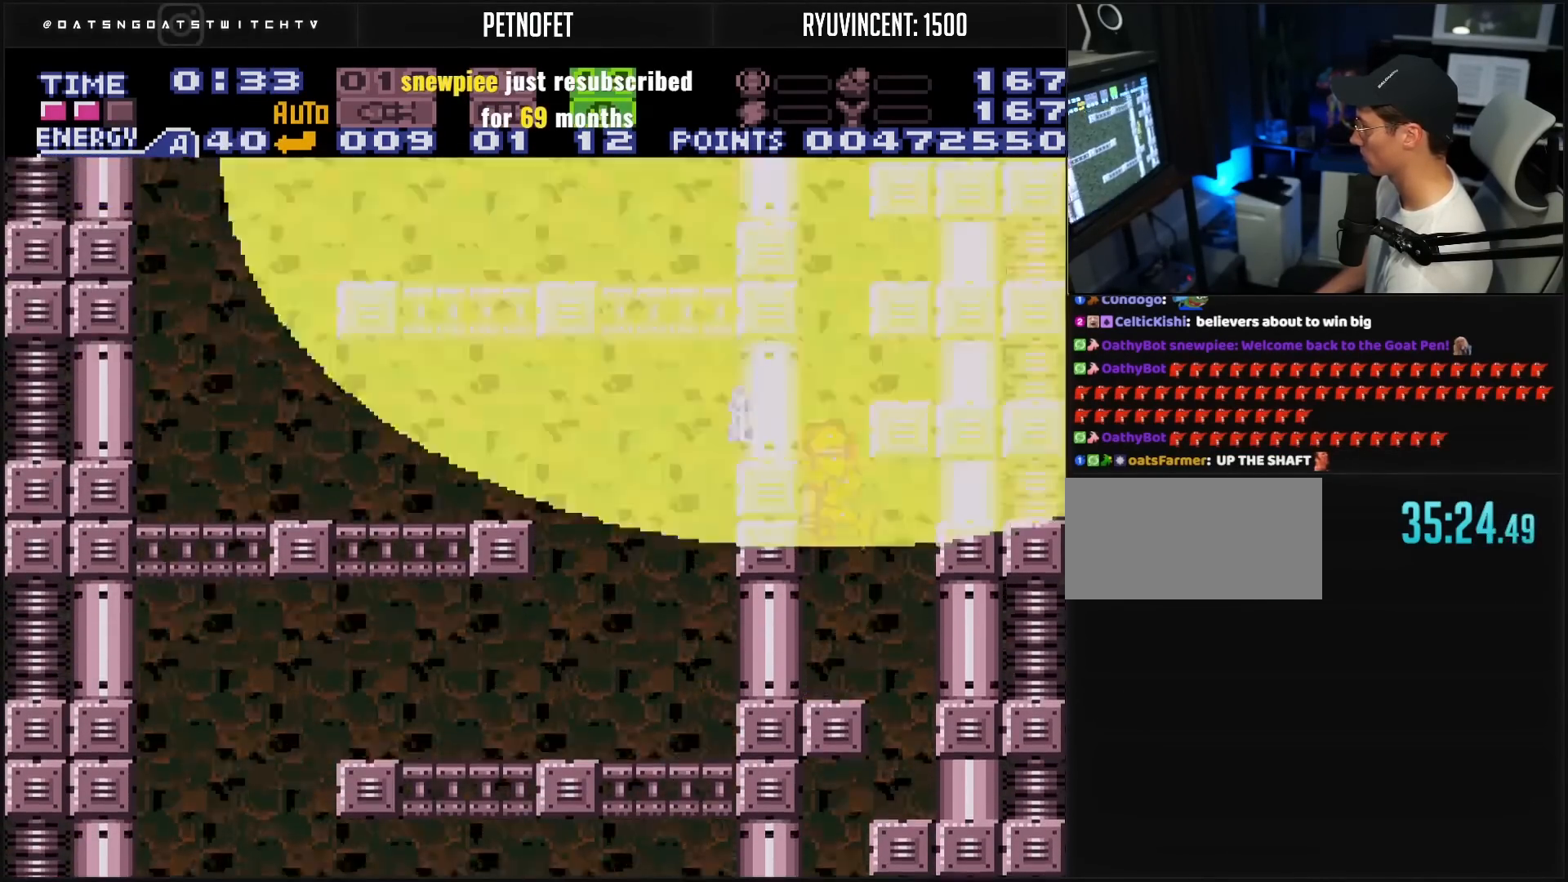
{"buttons": ["DPAD_RIGHT"], "events": [[117, "DPAD_DOWN", "up"], [183, "SELECT", "down"], [333, "SELECT", "up"], [450, "DPAD_RIGHT", "down"], [500, "A", "up"]]}
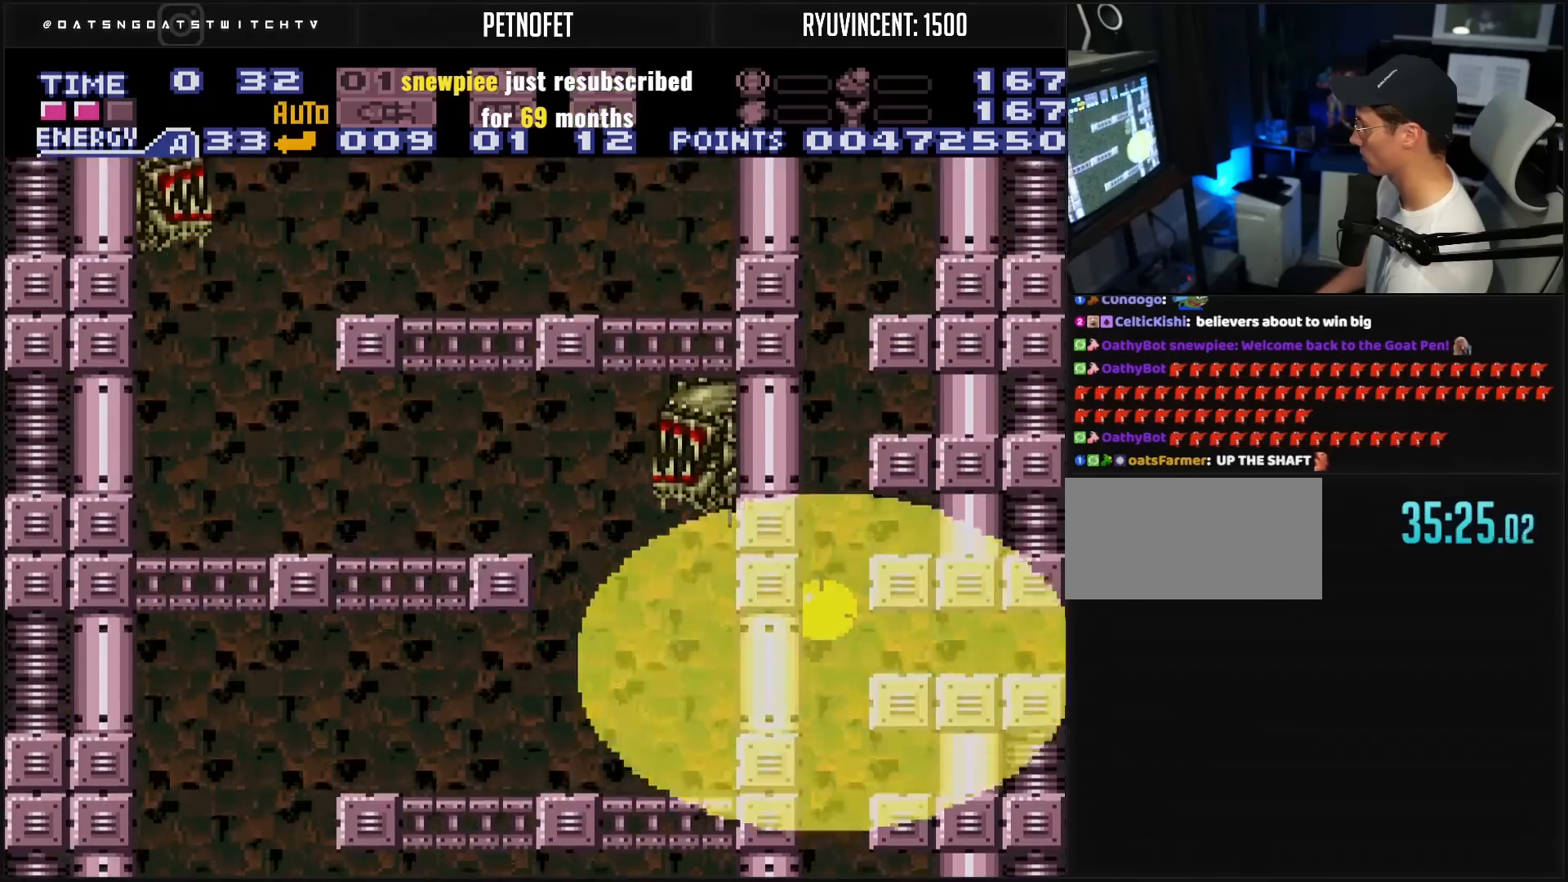
{"buttons": ["B"], "events": [[100, "DPAD_RIGHT", "up"], [367, "B", "down"]]}
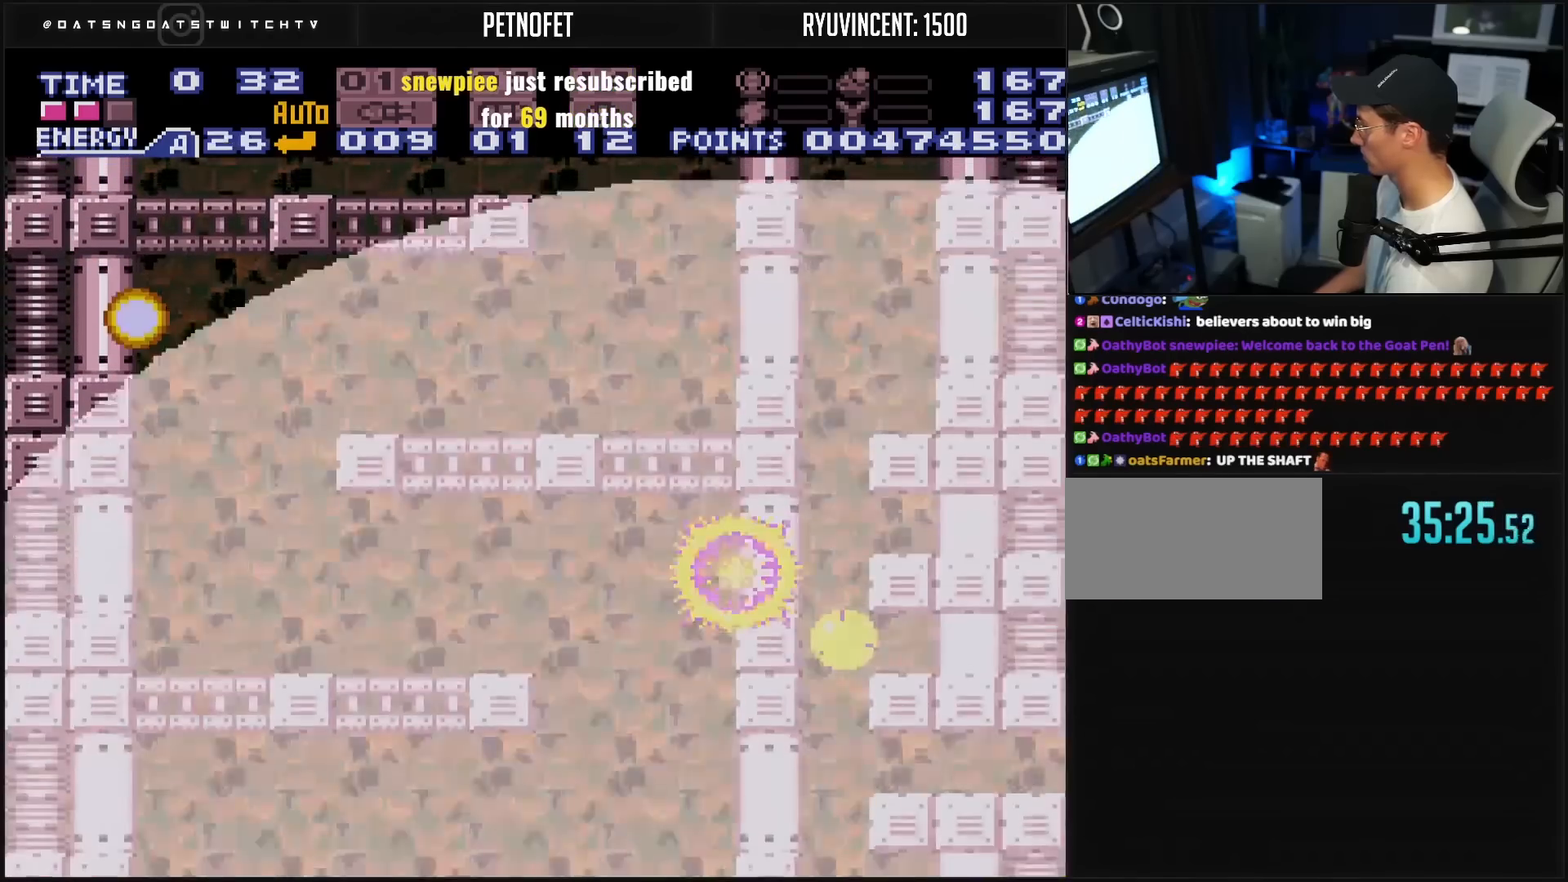
{"buttons": ["B", "DPAD_RIGHT"], "events": [[200, "DPAD_RIGHT", "down"]]}
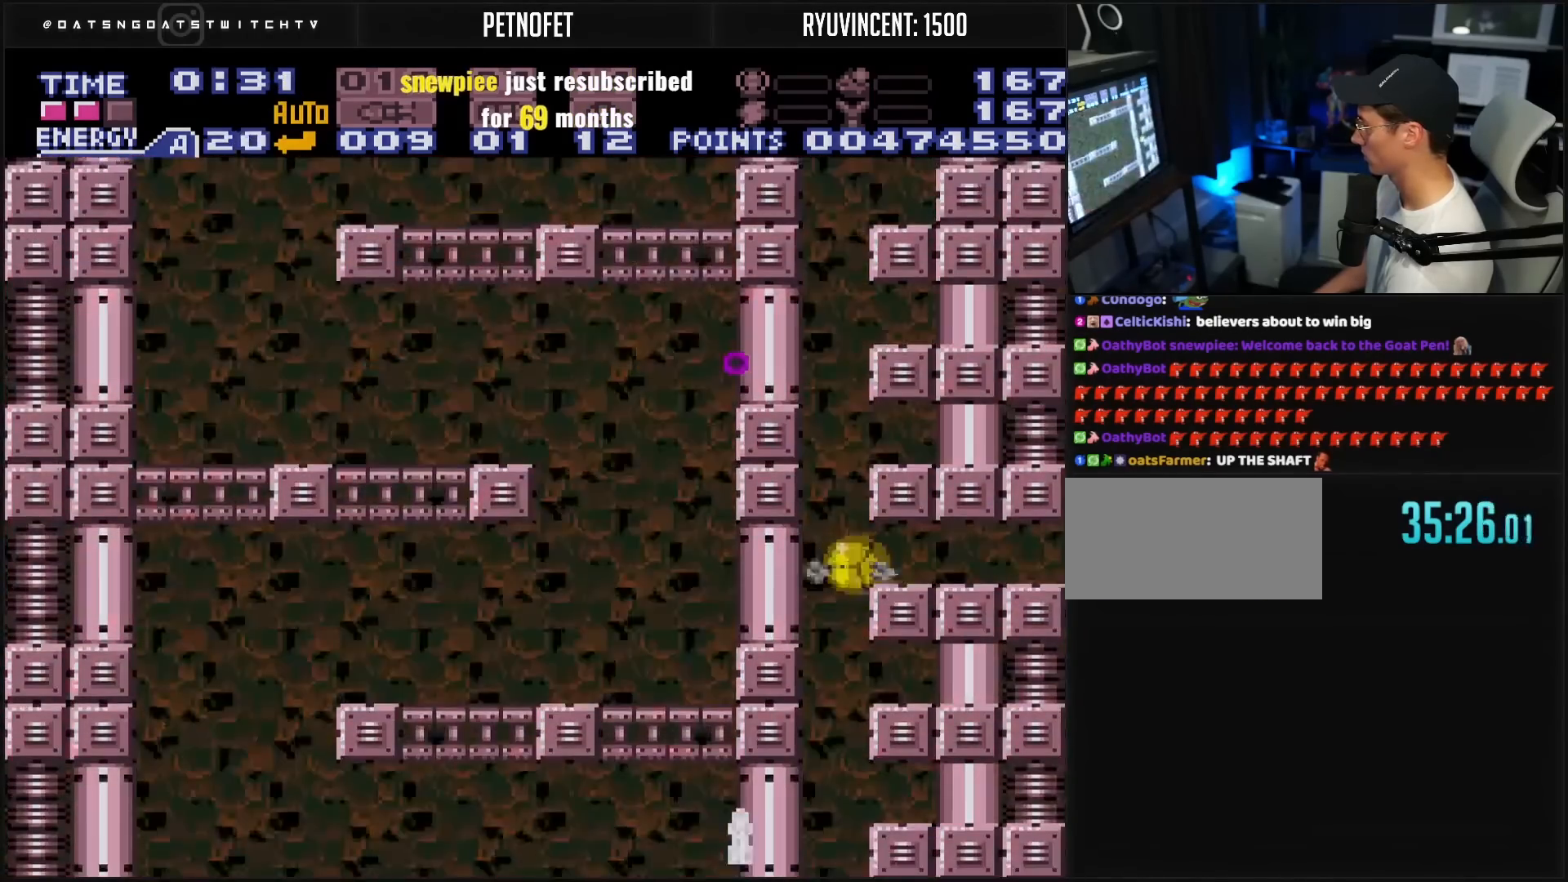
{"buttons": ["B", "DPAD_RIGHT"], "events": [[100, "R1", "down"], [183, "R1", "up"]]}
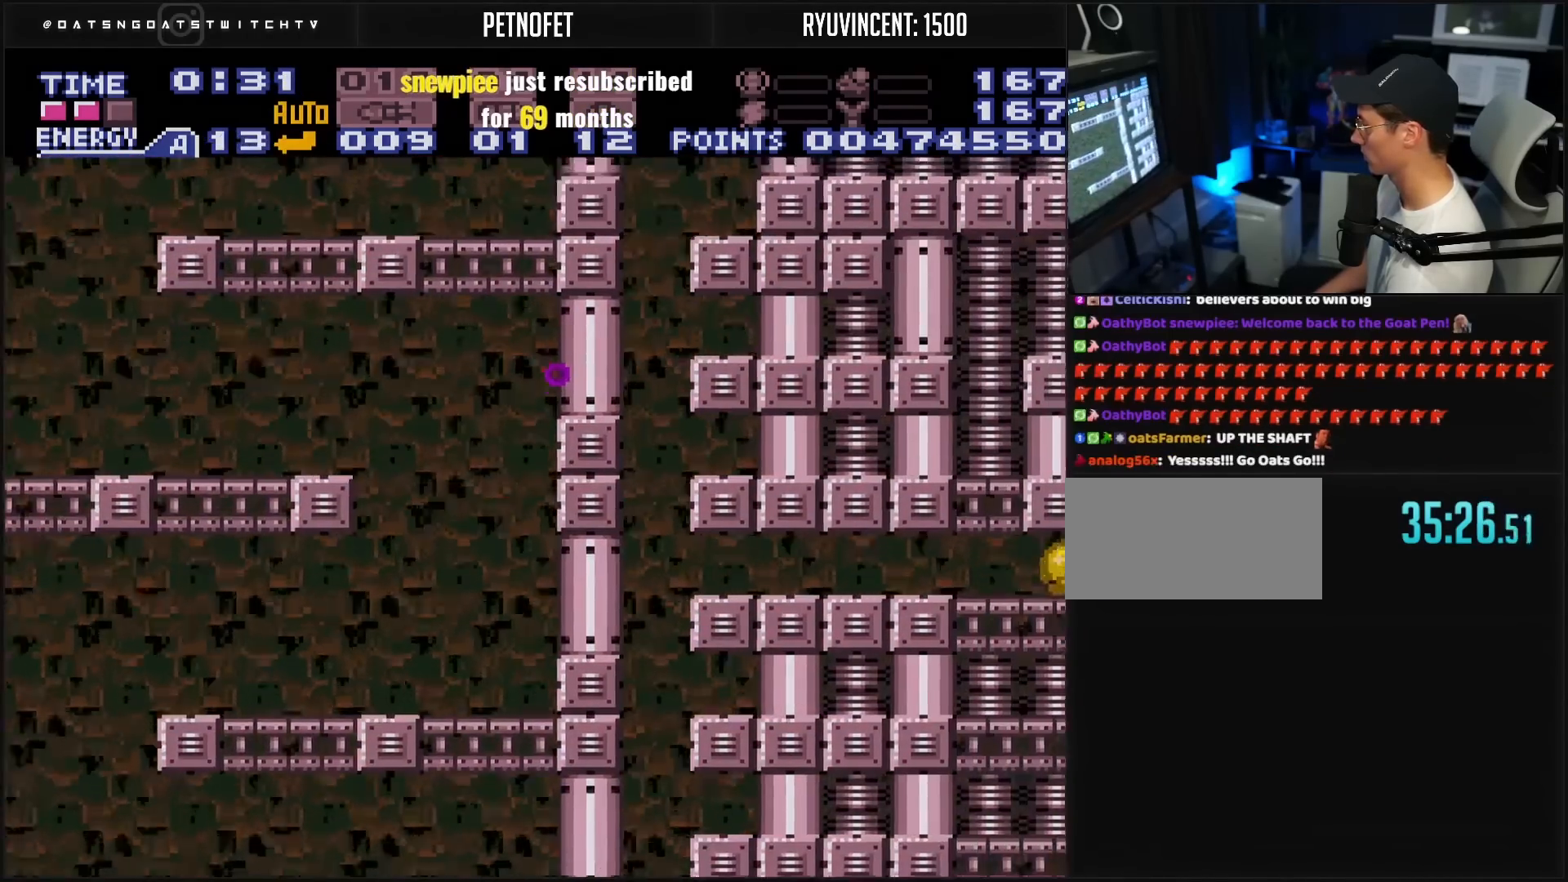
{"buttons": ["B", "DPAD_RIGHT"], "events": [[333, "DPAD_UP", "down"], [350, "DPAD_RIGHT", "up"], [400, "DPAD_RIGHT", "down"], [417, "DPAD_UP", "up"]]}
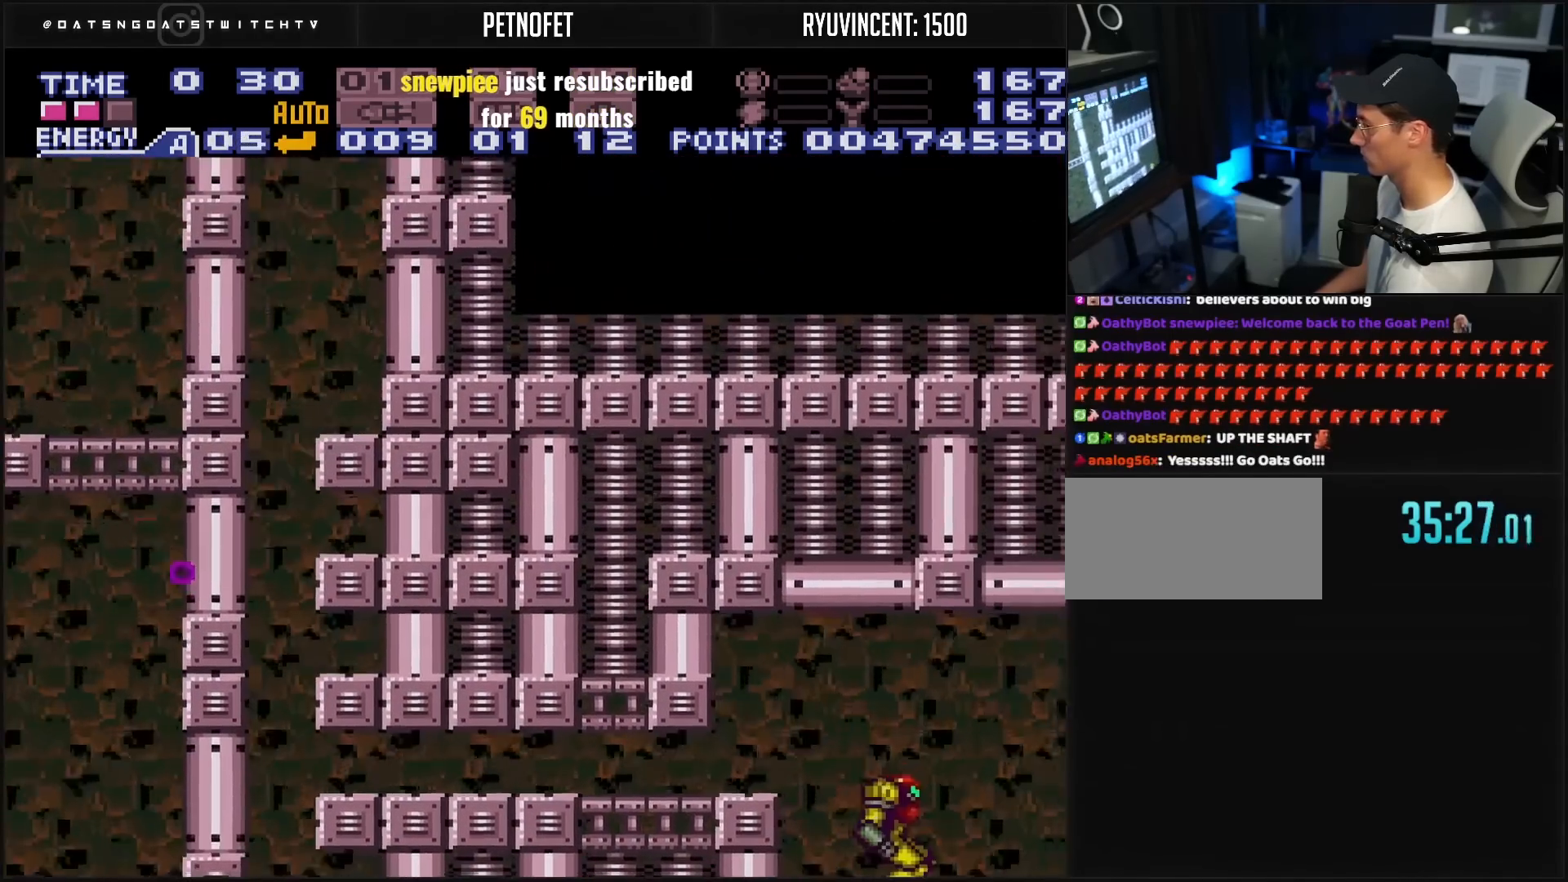
{"buttons": ["B", "DPAD_RIGHT"], "events": [[17, "X", "down"], [83, "X", "up"], [333, "L1", "down"], [383, "L1", "up"]]}
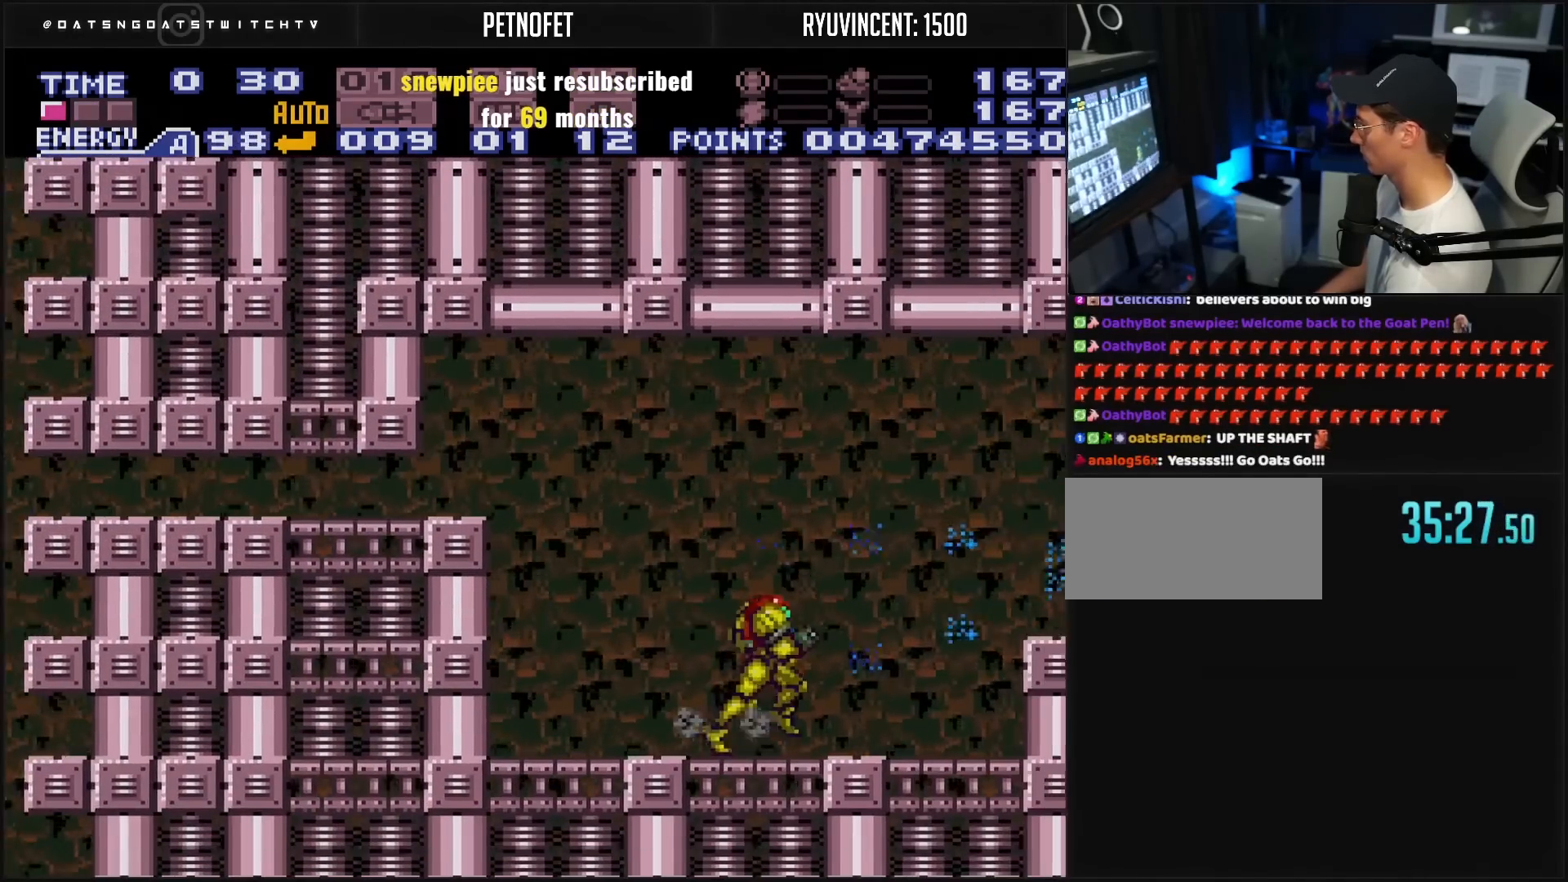
{"buttons": ["B", "DPAD_RIGHT"], "events": [[200, "A", "down"], [300, "A", "up"], [300, "B", "up"], [300, "DPAD_DOWN", "down"], [300, "DPAD_RIGHT", "up"], [383, "B", "down"], [383, "DPAD_DOWN", "up"], [383, "DPAD_RIGHT", "down"], [400, "R1", "down"], [450, "R1", "up"]]}
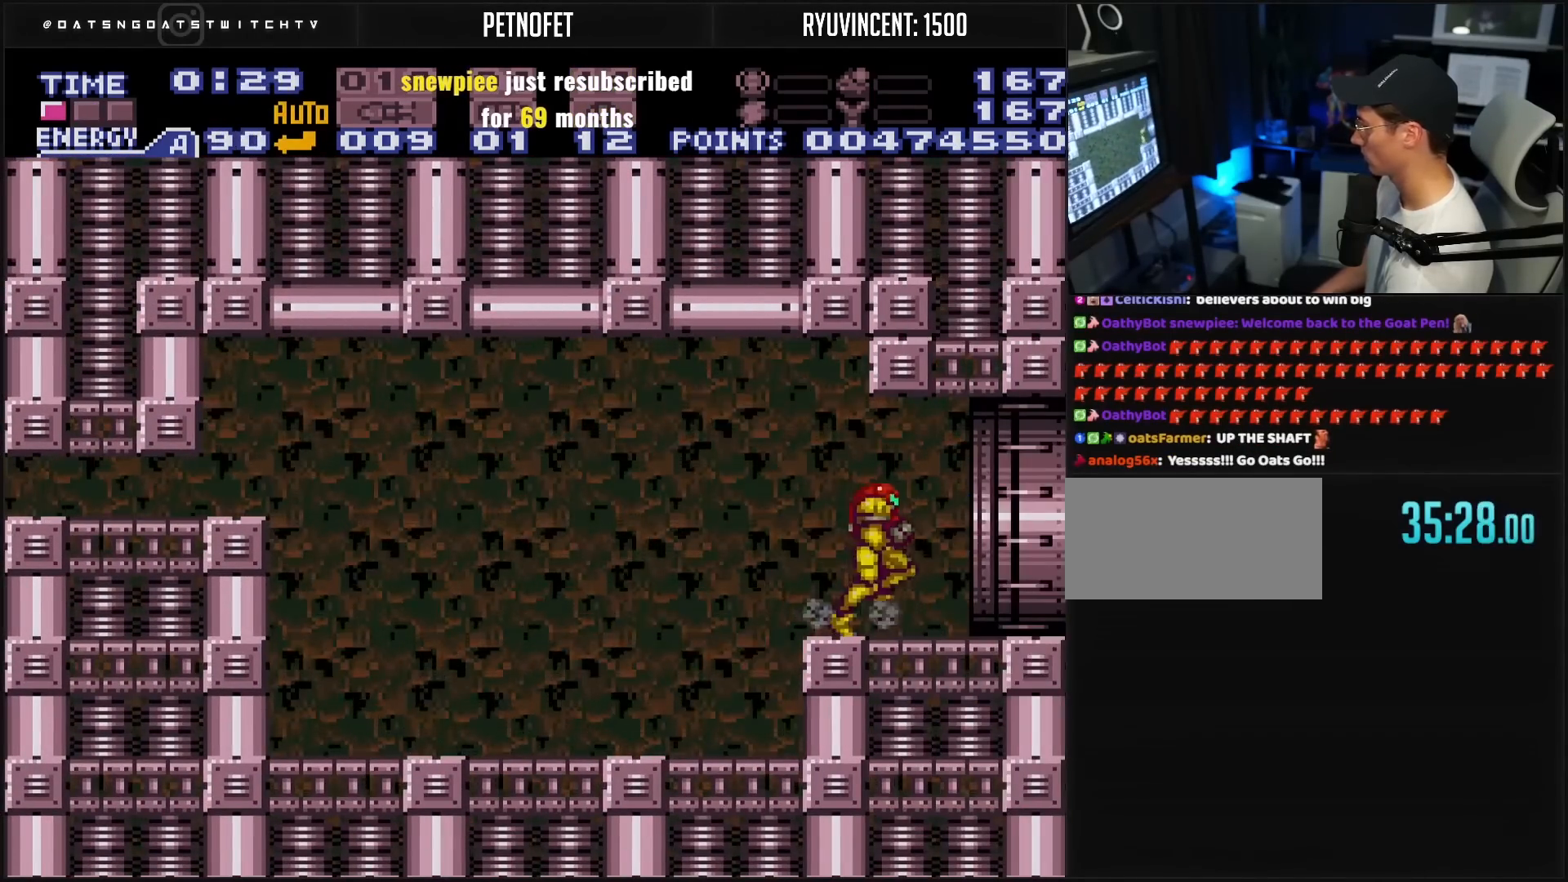
{"buttons": ["B", "DPAD_RIGHT"], "events": [[83, "L1", "down"], [117, "L1", "up"], [183, "L1", "down"], [200, "L1", "up"]]}
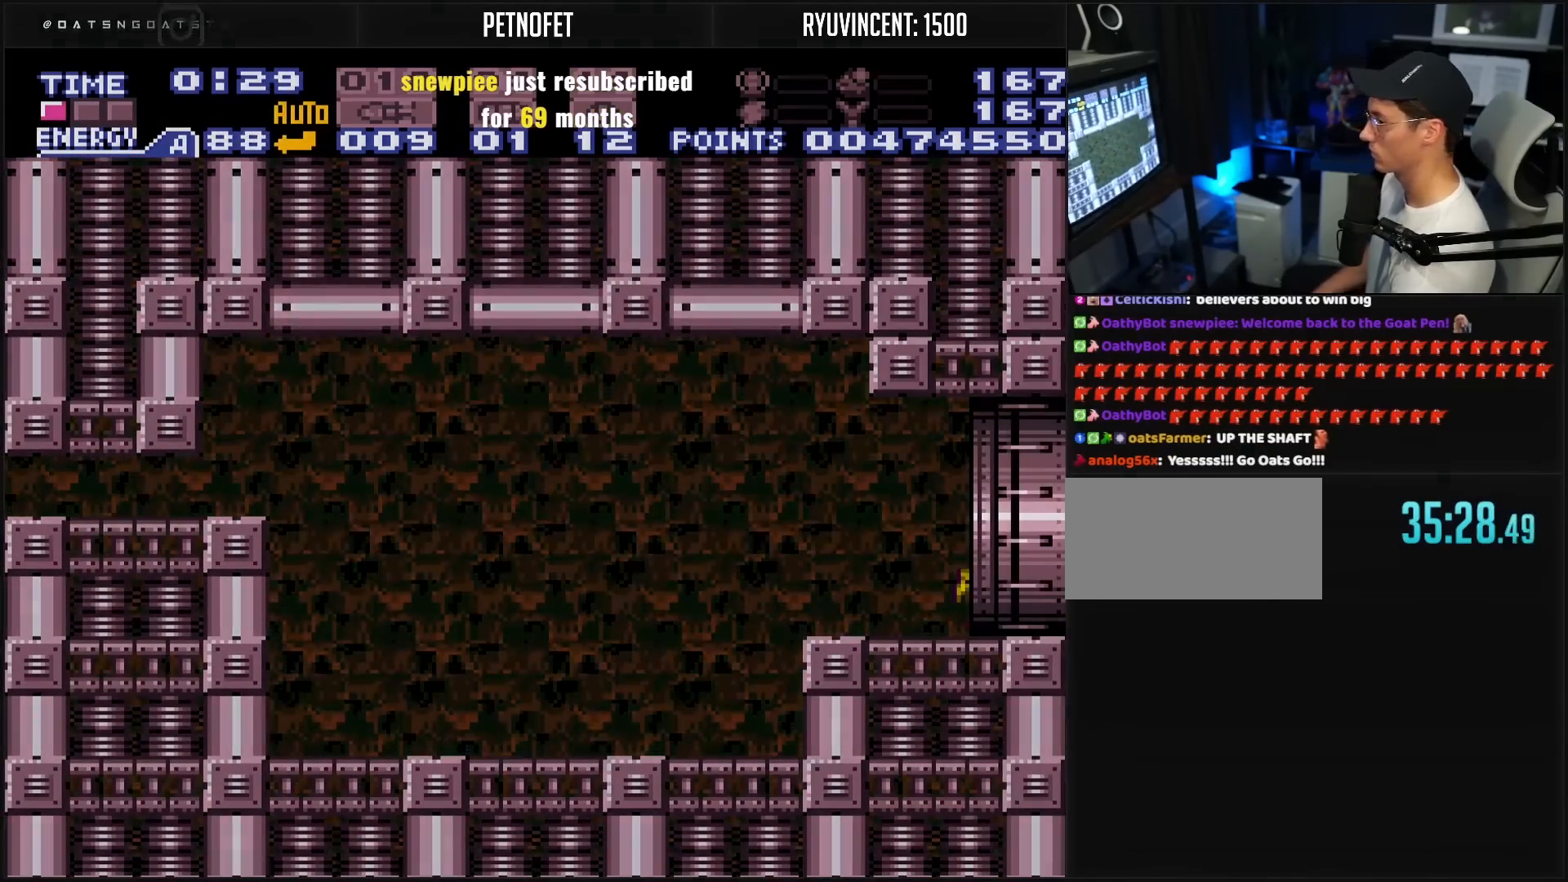
{"buttons": ["B"], "events": [[150, "DPAD_RIGHT", "up"]]}
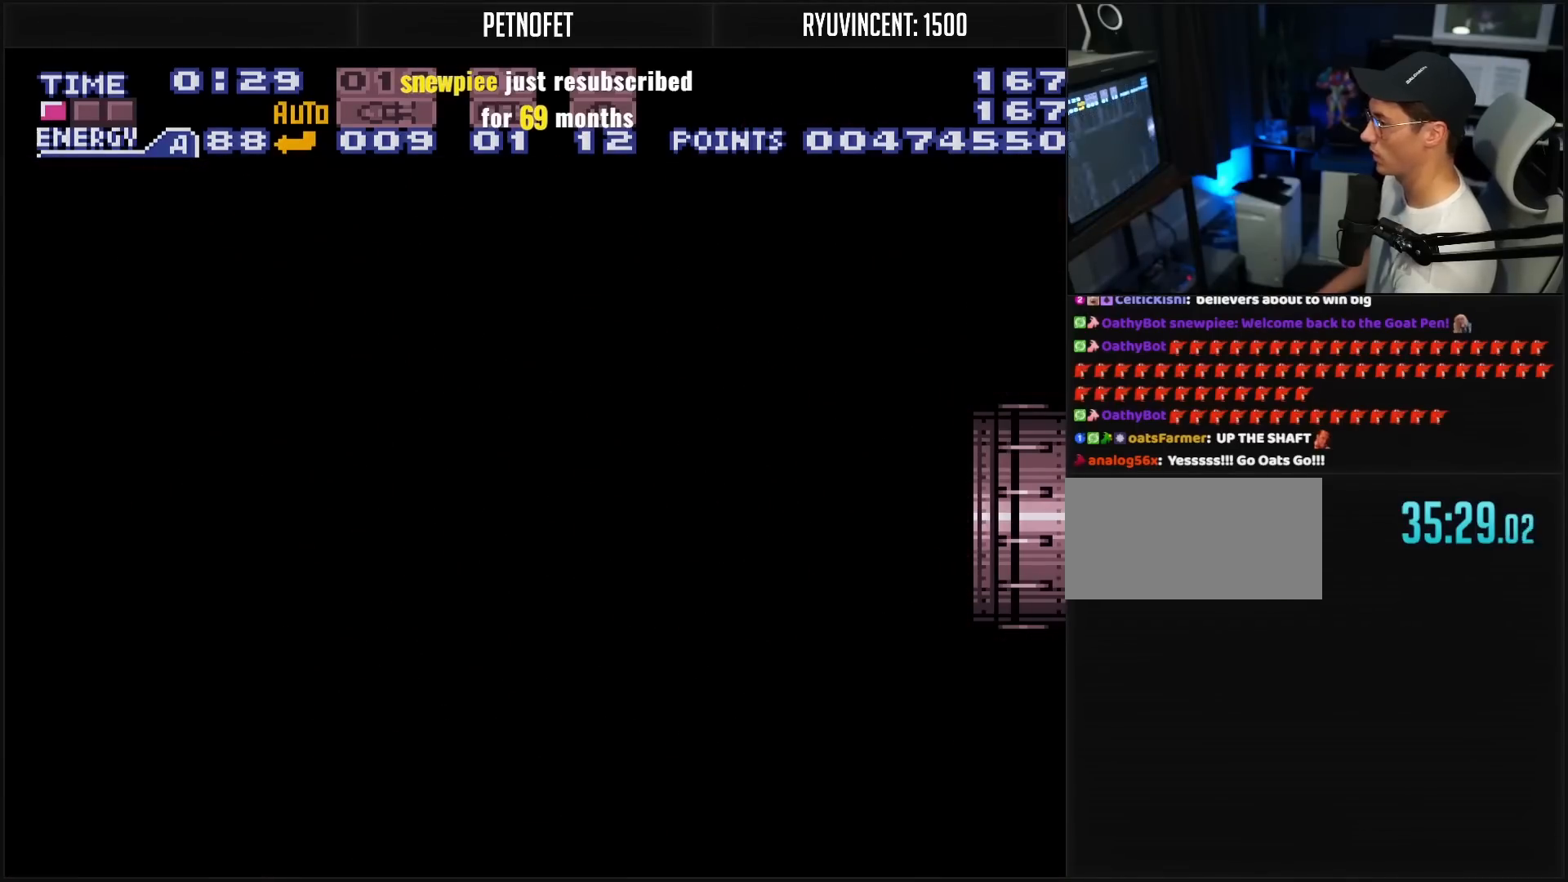
{"buttons": ["B"], "events": []}
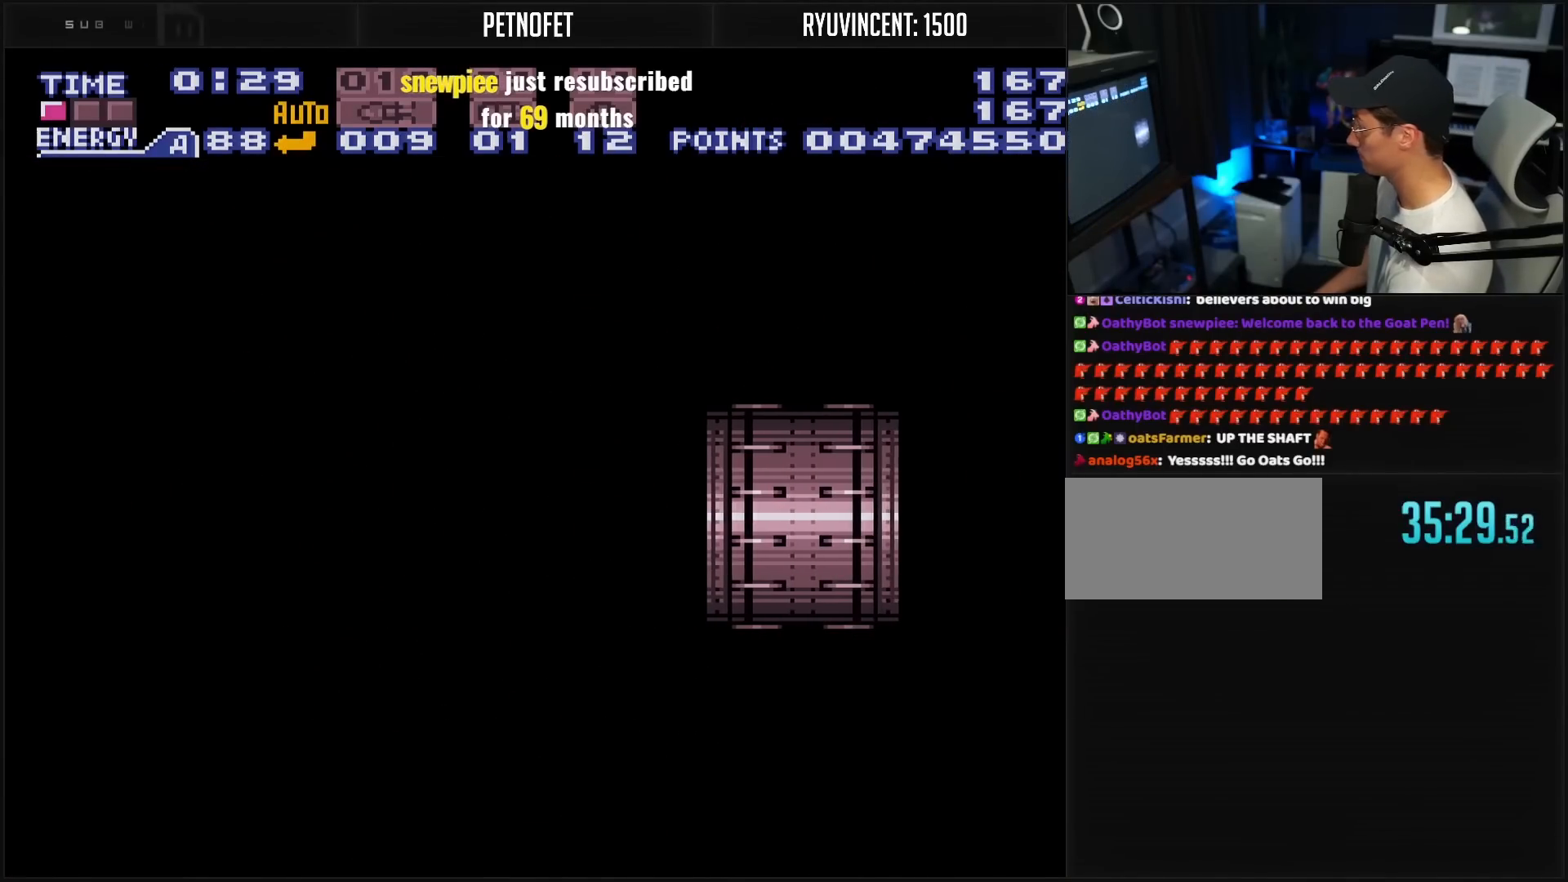
{"buttons": ["B", "L1"], "events": [[500, "L1", "down"]]}
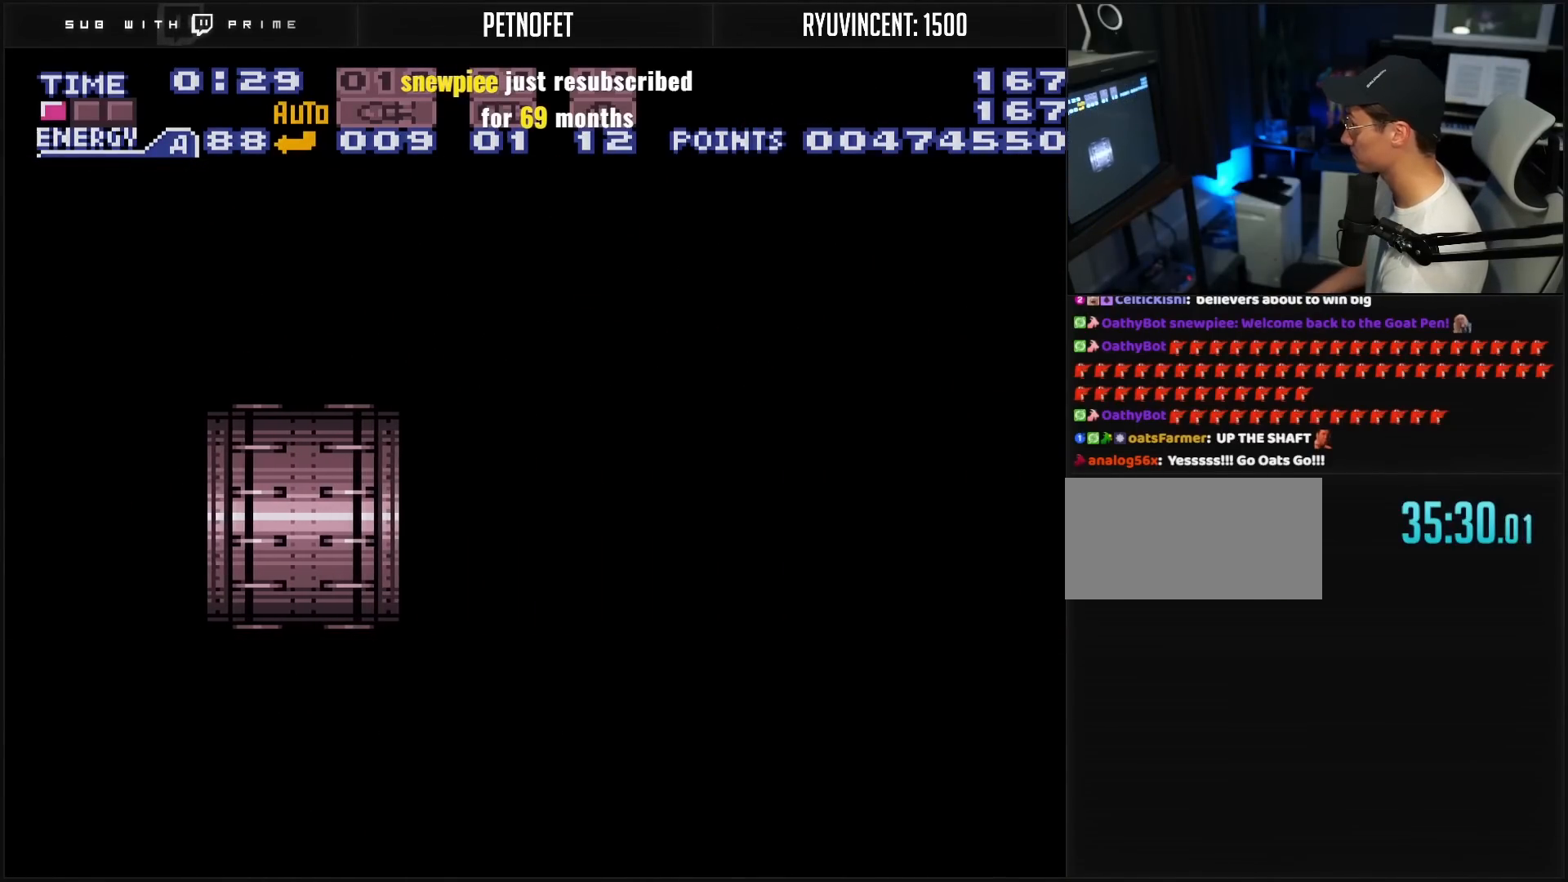
{"buttons": ["B", "L1"], "events": [[300, "R1", "down"], [350, "R1", "up"]]}
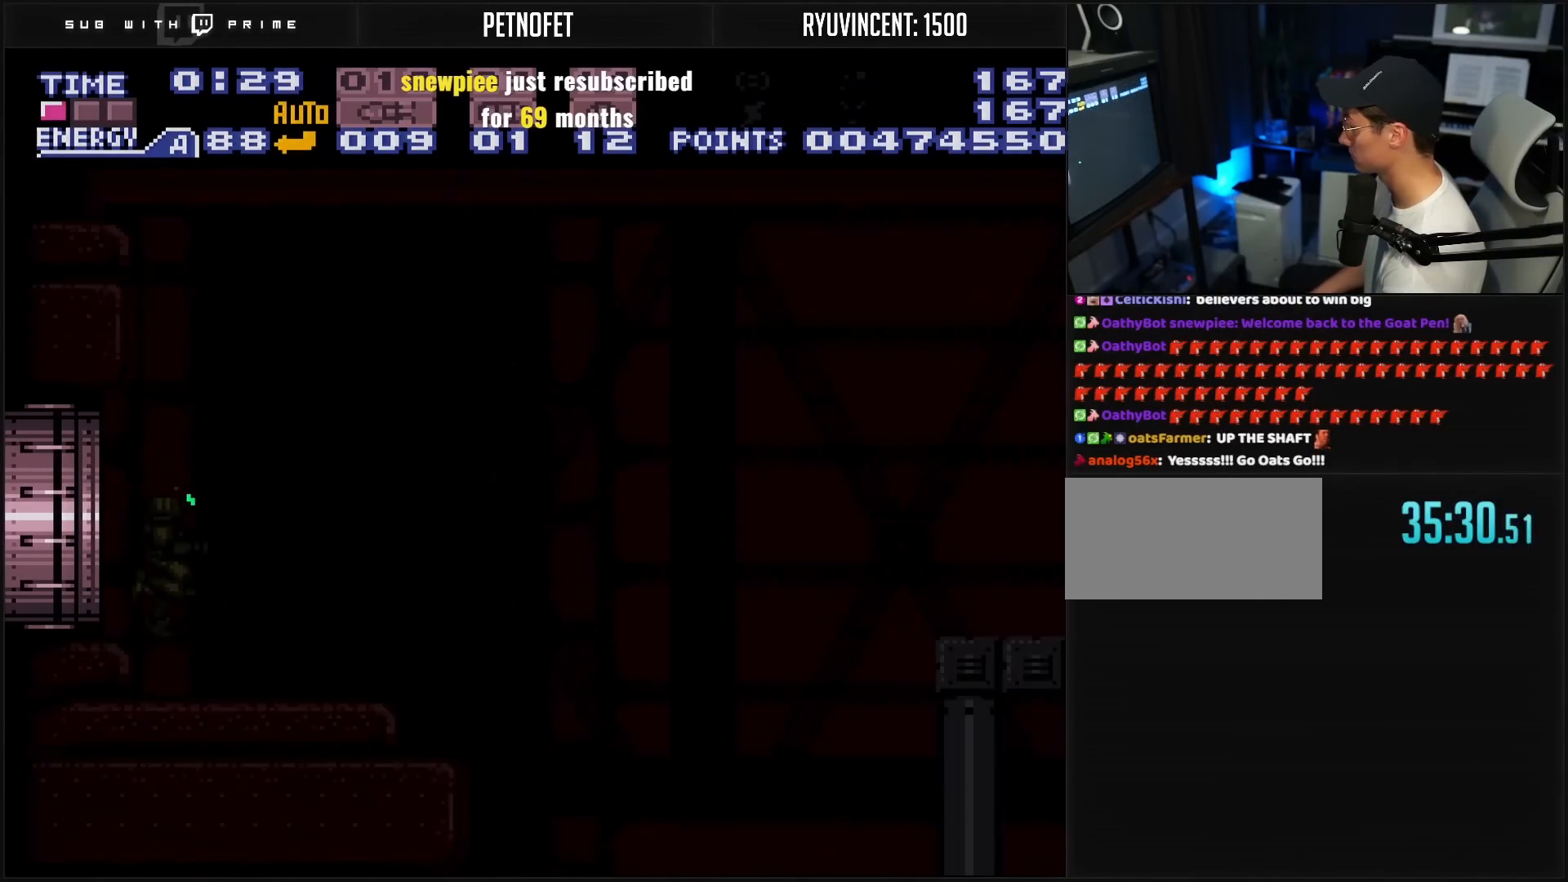
{"buttons": ["B", "L1"], "events": [[200, "X", "down"], [283, "X", "up"], [333, "X", "down"], [383, "X", "up"]]}
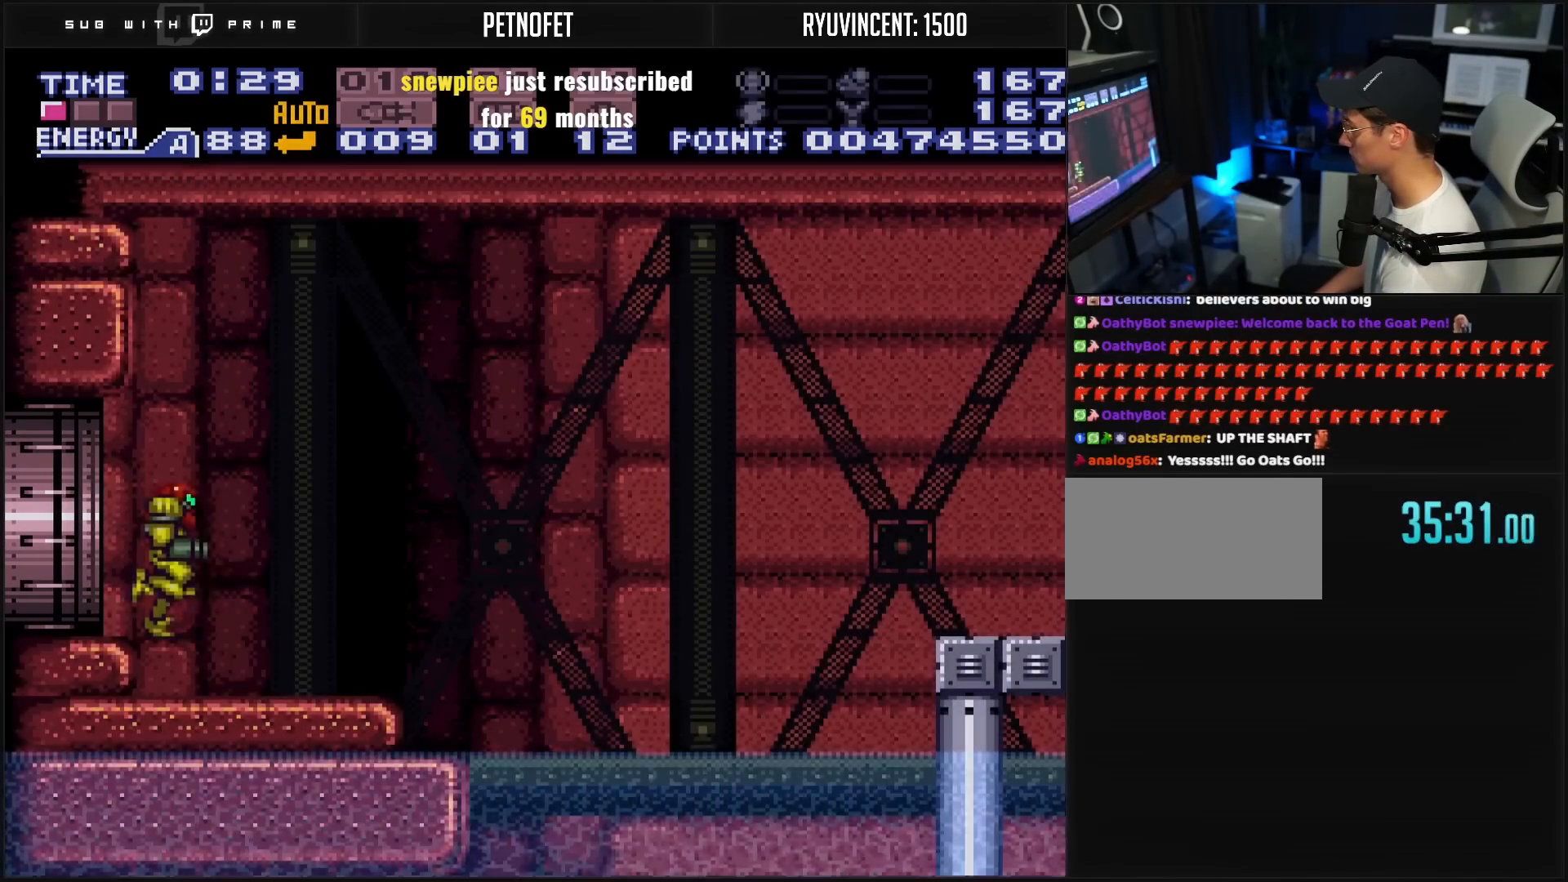
{"buttons": ["B", "L1", "DPAD_RIGHT"], "events": [[50, "DPAD_LEFT", "down"], [50, "L1", "up"], [367, "DPAD_LEFT", "up"], [400, "DPAD_RIGHT", "down"], [467, "L1", "down"]]}
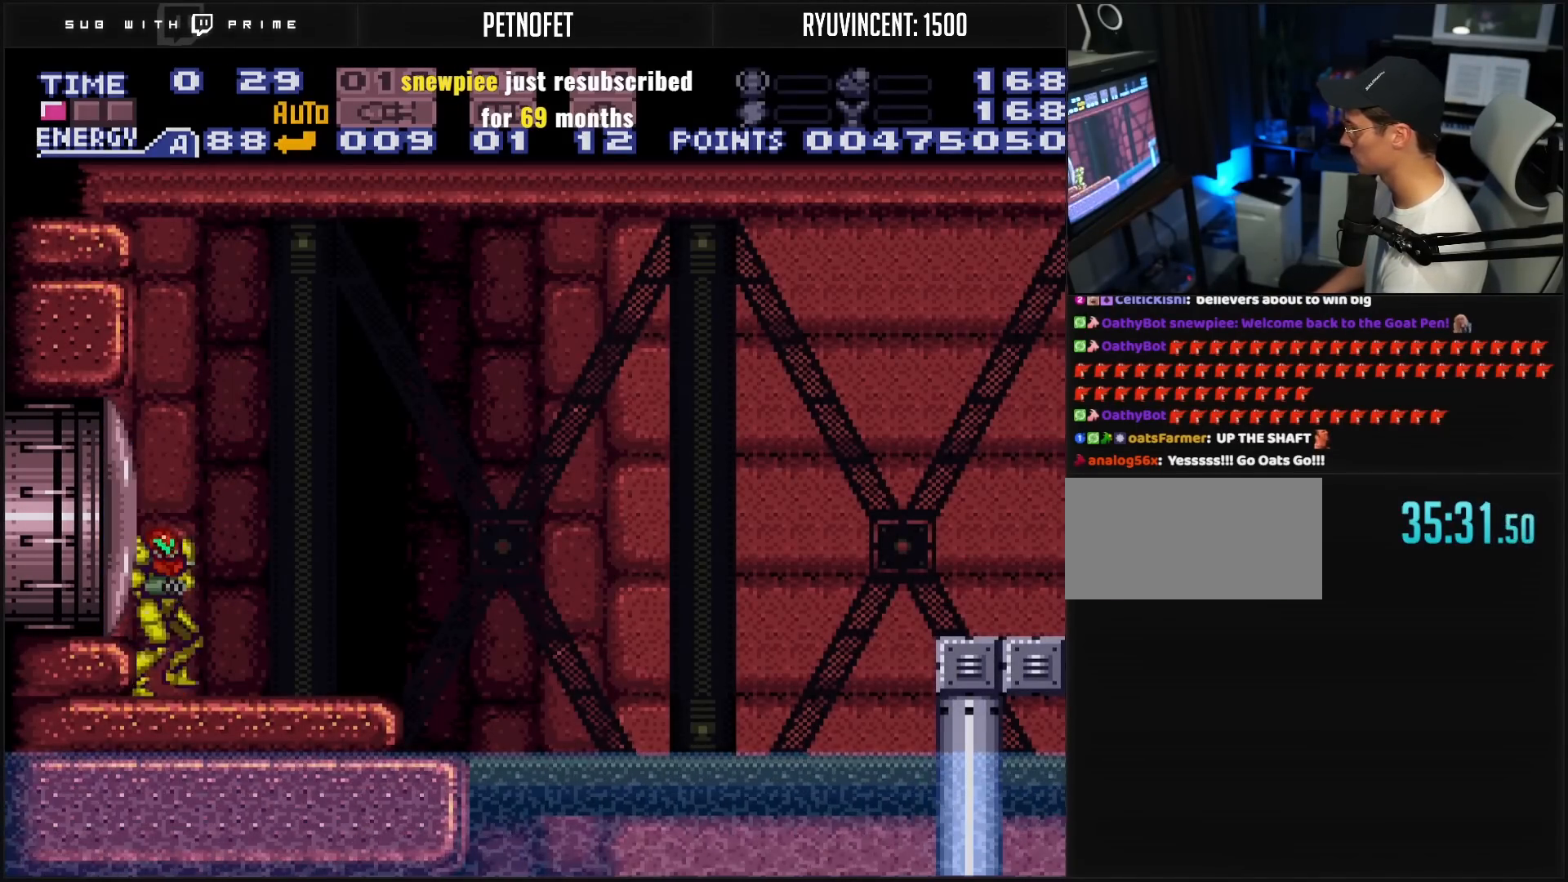
{"buttons": ["A", "B", "Y", "DPAD_RIGHT"], "events": [[100, "L1", "up"], [367, "A", "down"], [500, "Y", "down"]]}
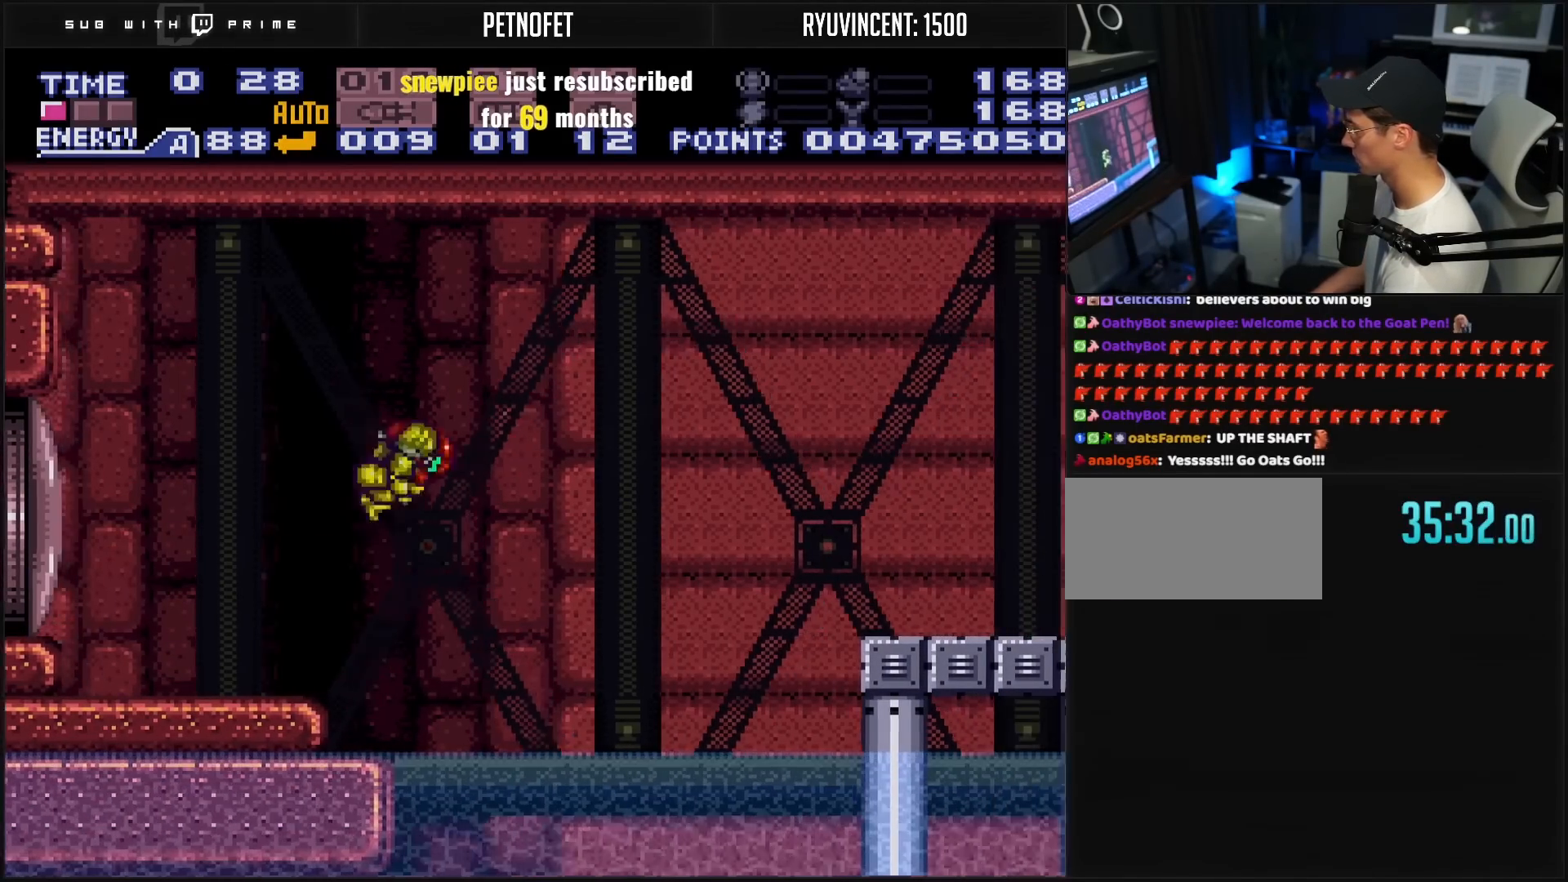
{"buttons": ["DPAD_RIGHT"], "events": [[50, "Y", "up"], [200, "X", "down"], [267, "X", "up"], [417, "X", "down"], [483, "A", "up"], [483, "X", "up"], [500, "B", "up"]]}
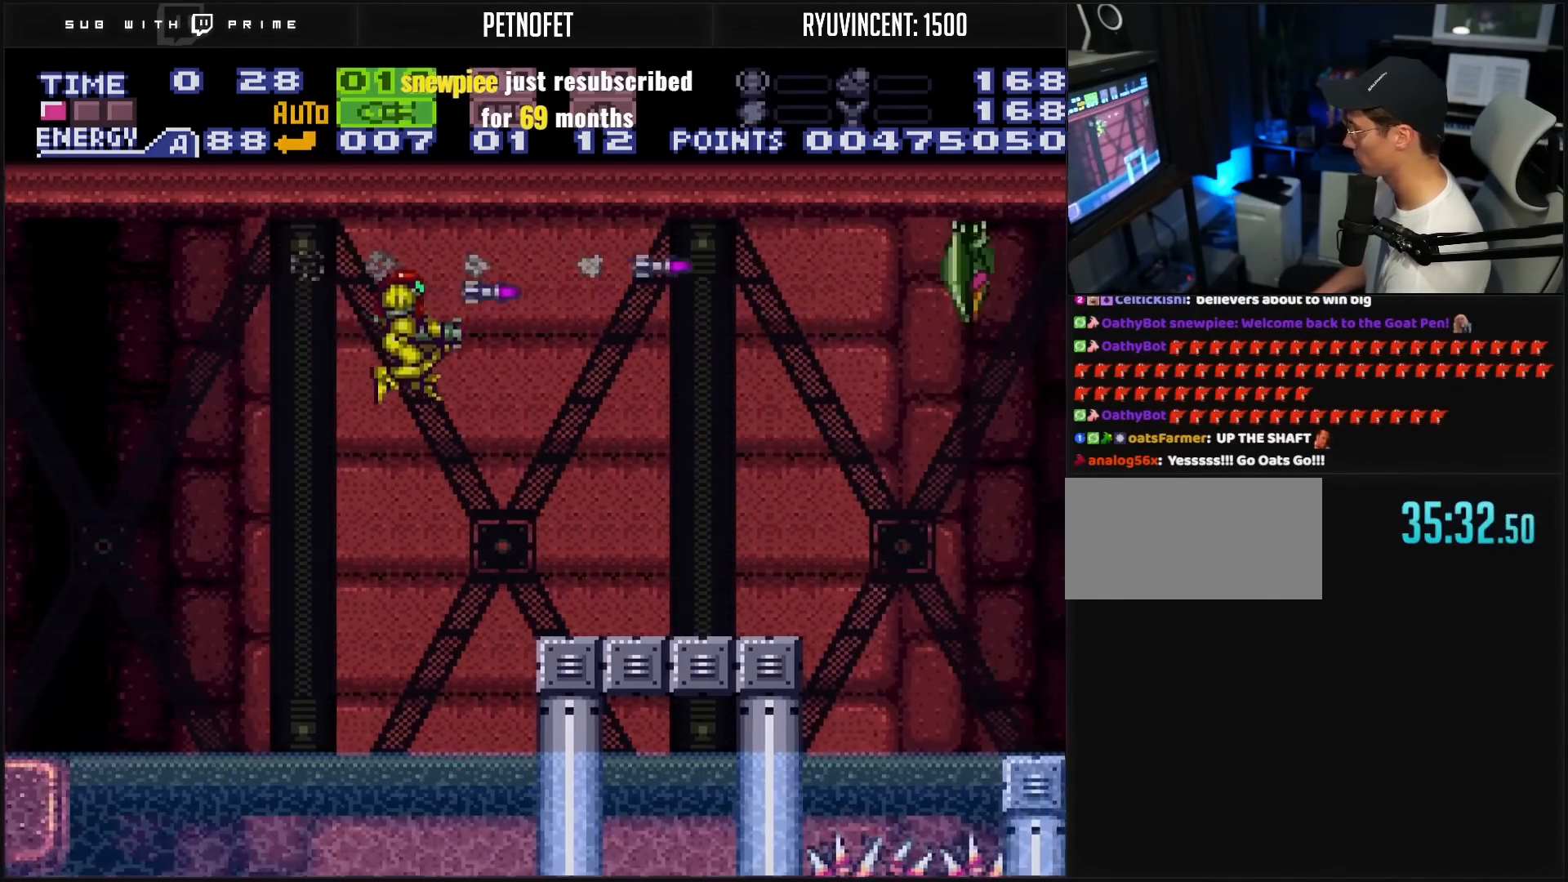
{"buttons": ["B"], "events": [[33, "B", "down"], [183, "L1", "down"], [250, "DPAD_RIGHT", "up"], [250, "L1", "up"]]}
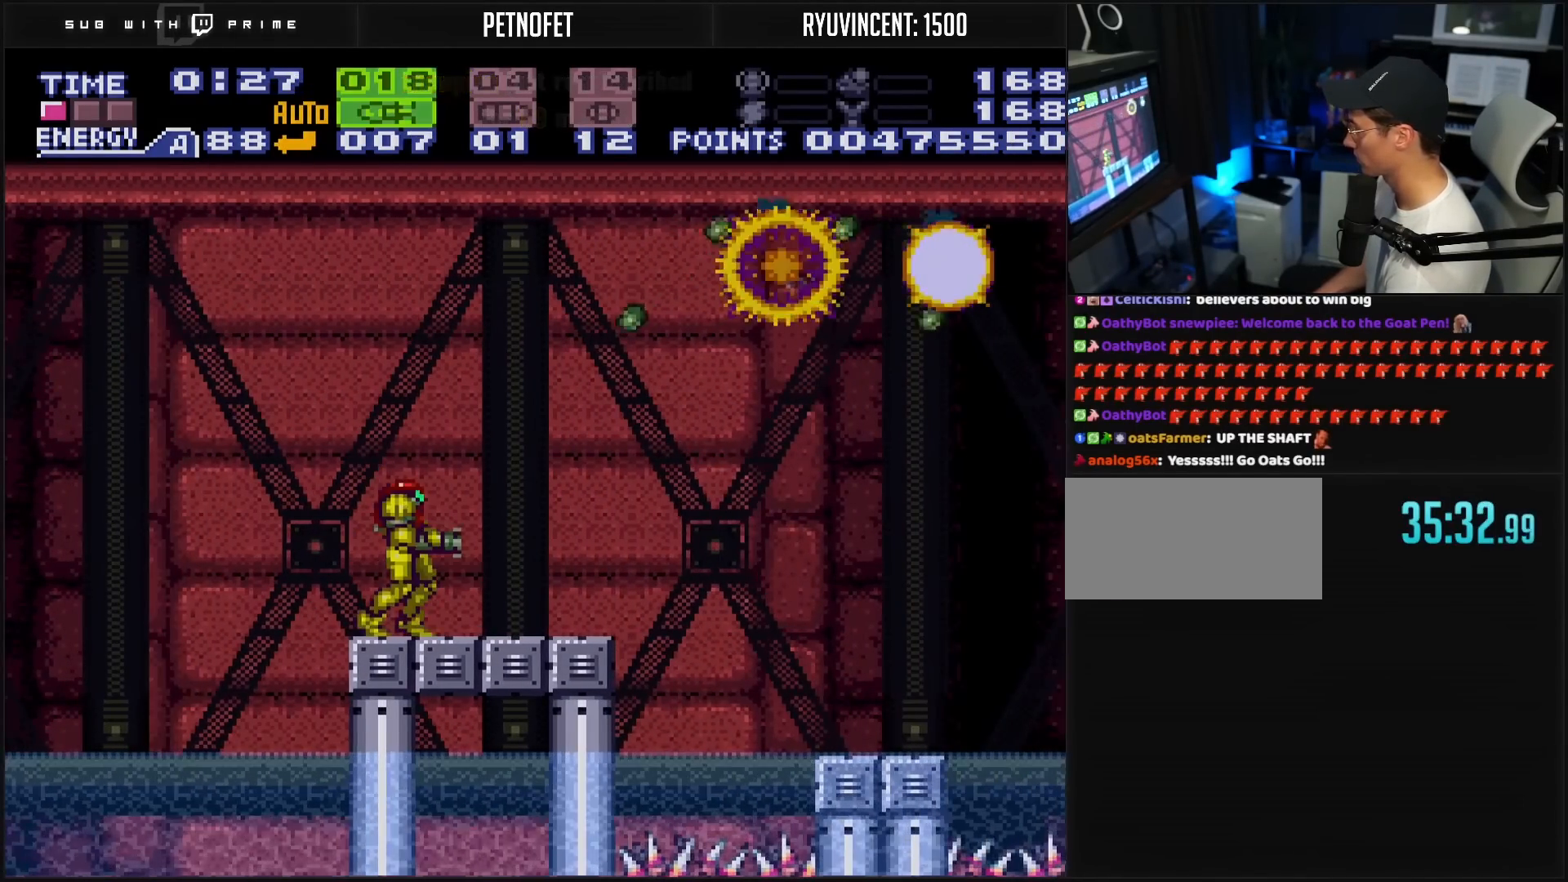
{"buttons": ["B", "DPAD_RIGHT"], "events": [[17, "SELECT", "down"], [117, "SELECT", "up"], [300, "DPAD_RIGHT", "down"]]}
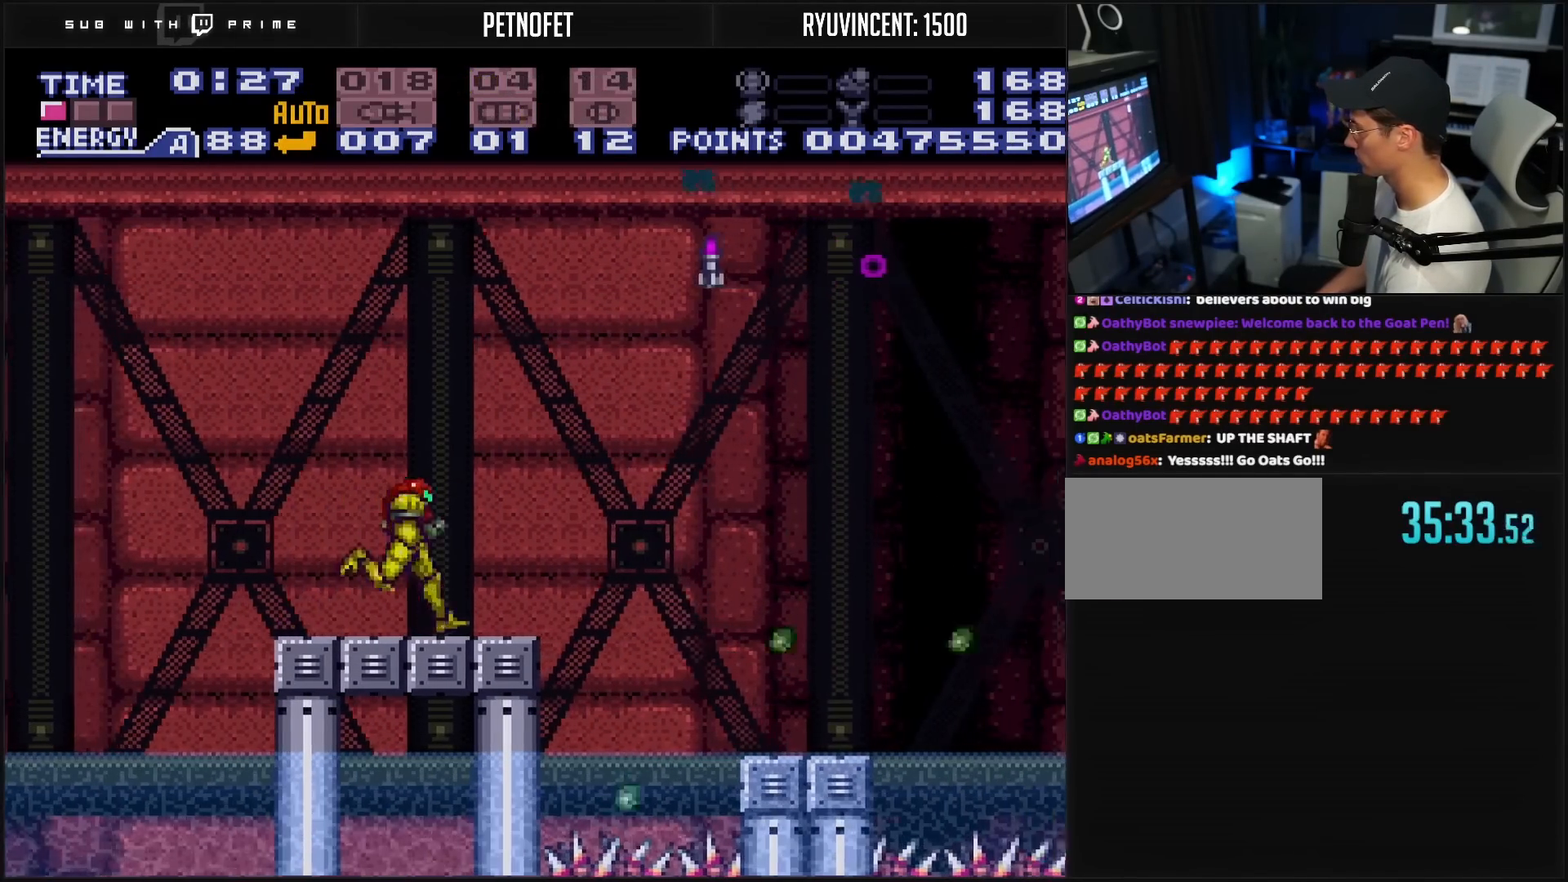
{"buttons": ["A", "B", "DPAD_RIGHT"], "events": [[33, "X", "down"], [100, "A", "down"], [100, "X", "up"]]}
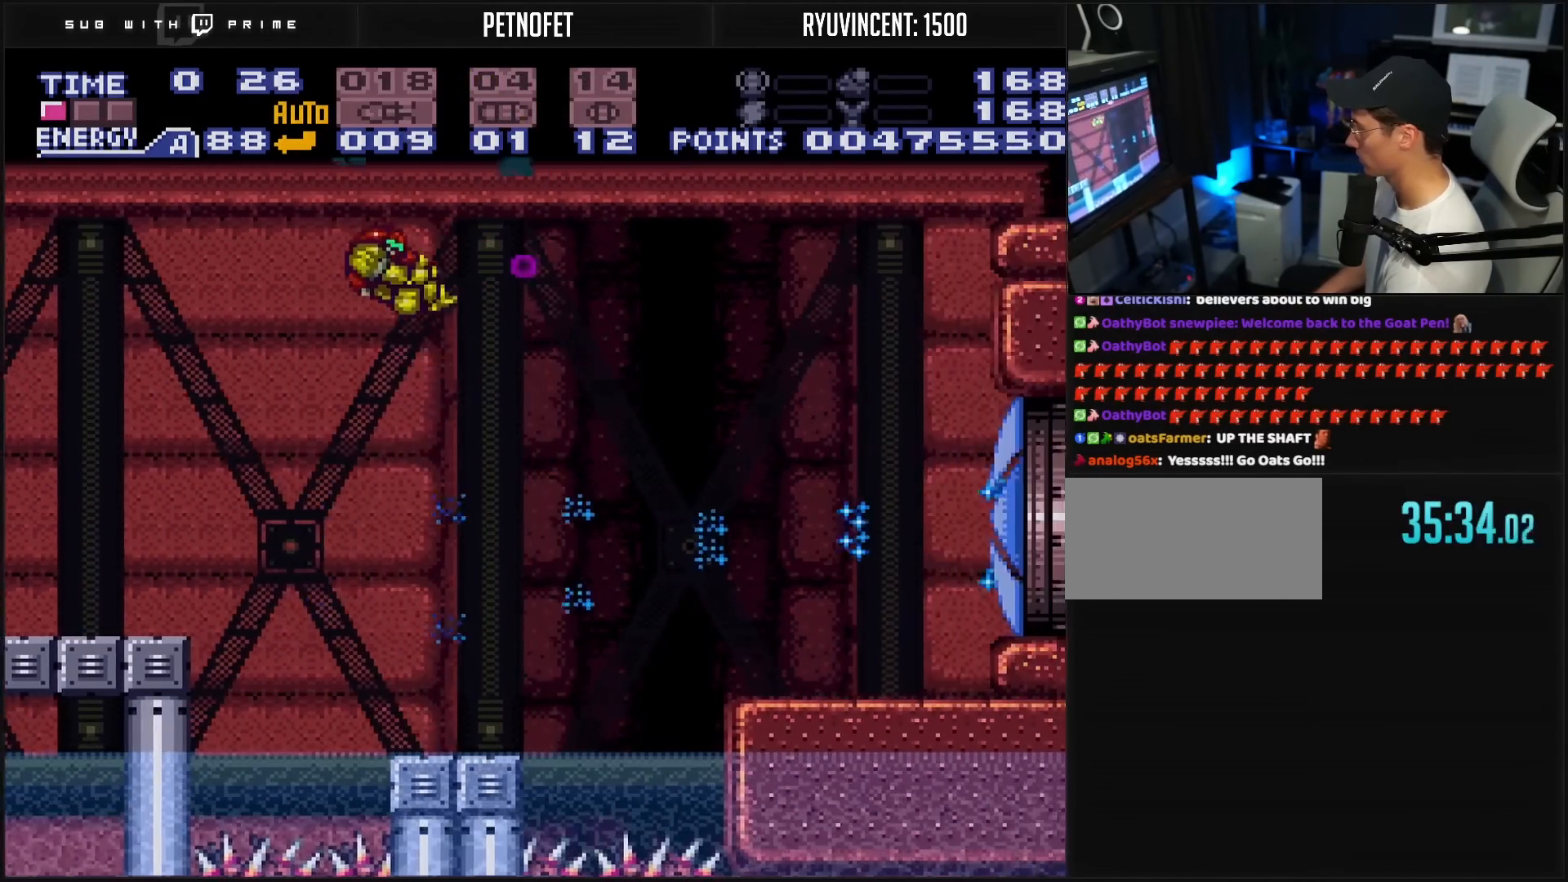
{"buttons": ["B", "DPAD_RIGHT"], "events": [[167, "A", "up"], [217, "B", "up"], [300, "B", "down"]]}
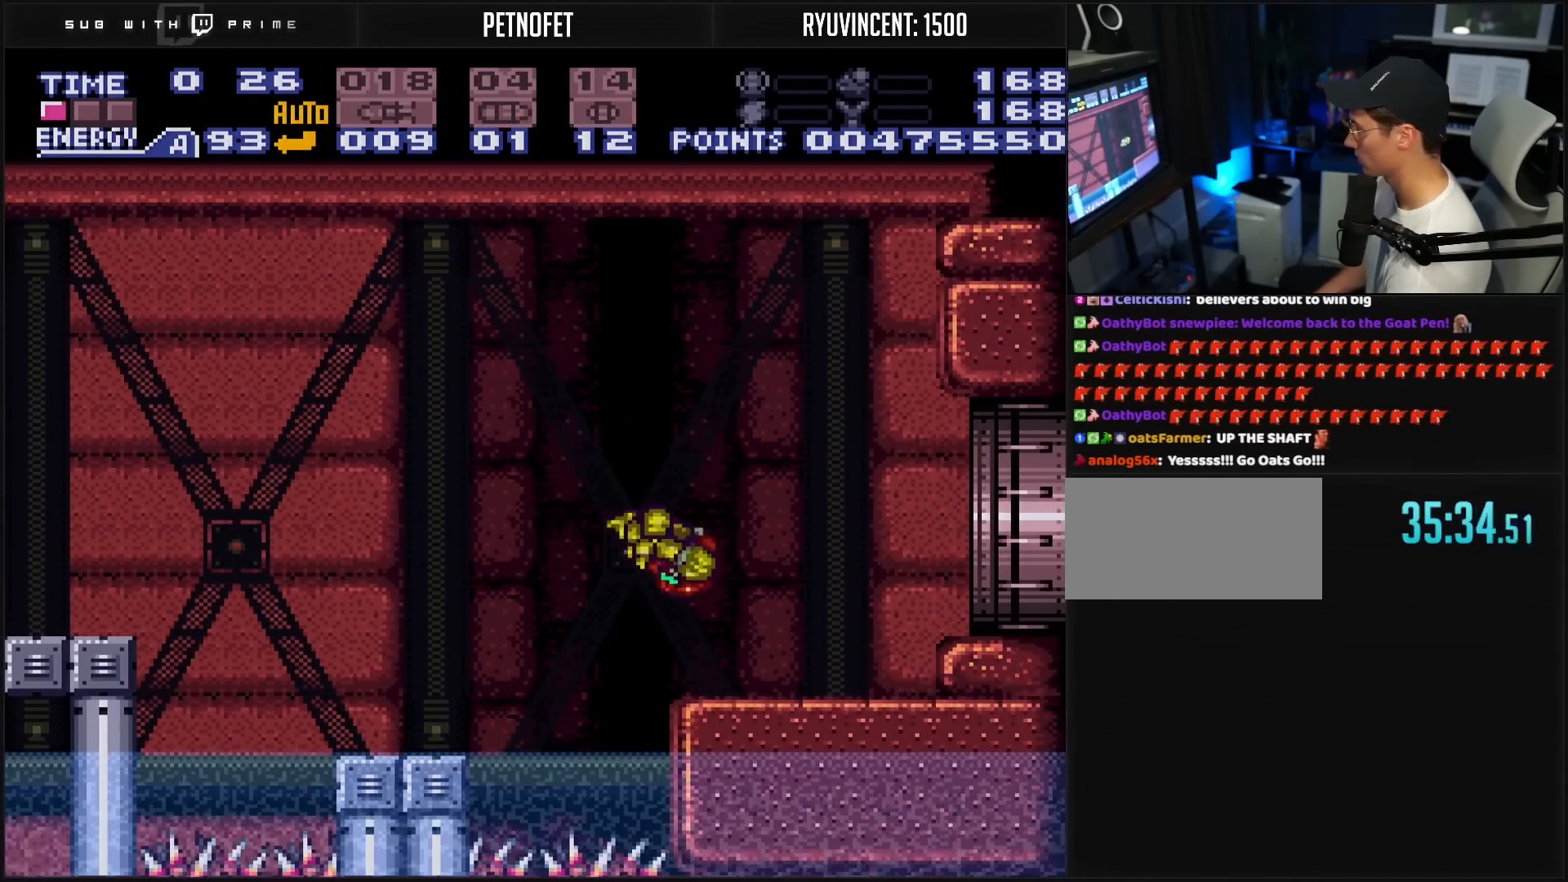
{"buttons": ["DPAD_RIGHT"], "events": [[350, "A", "down"], [367, "A", "up"], [383, "B", "up"]]}
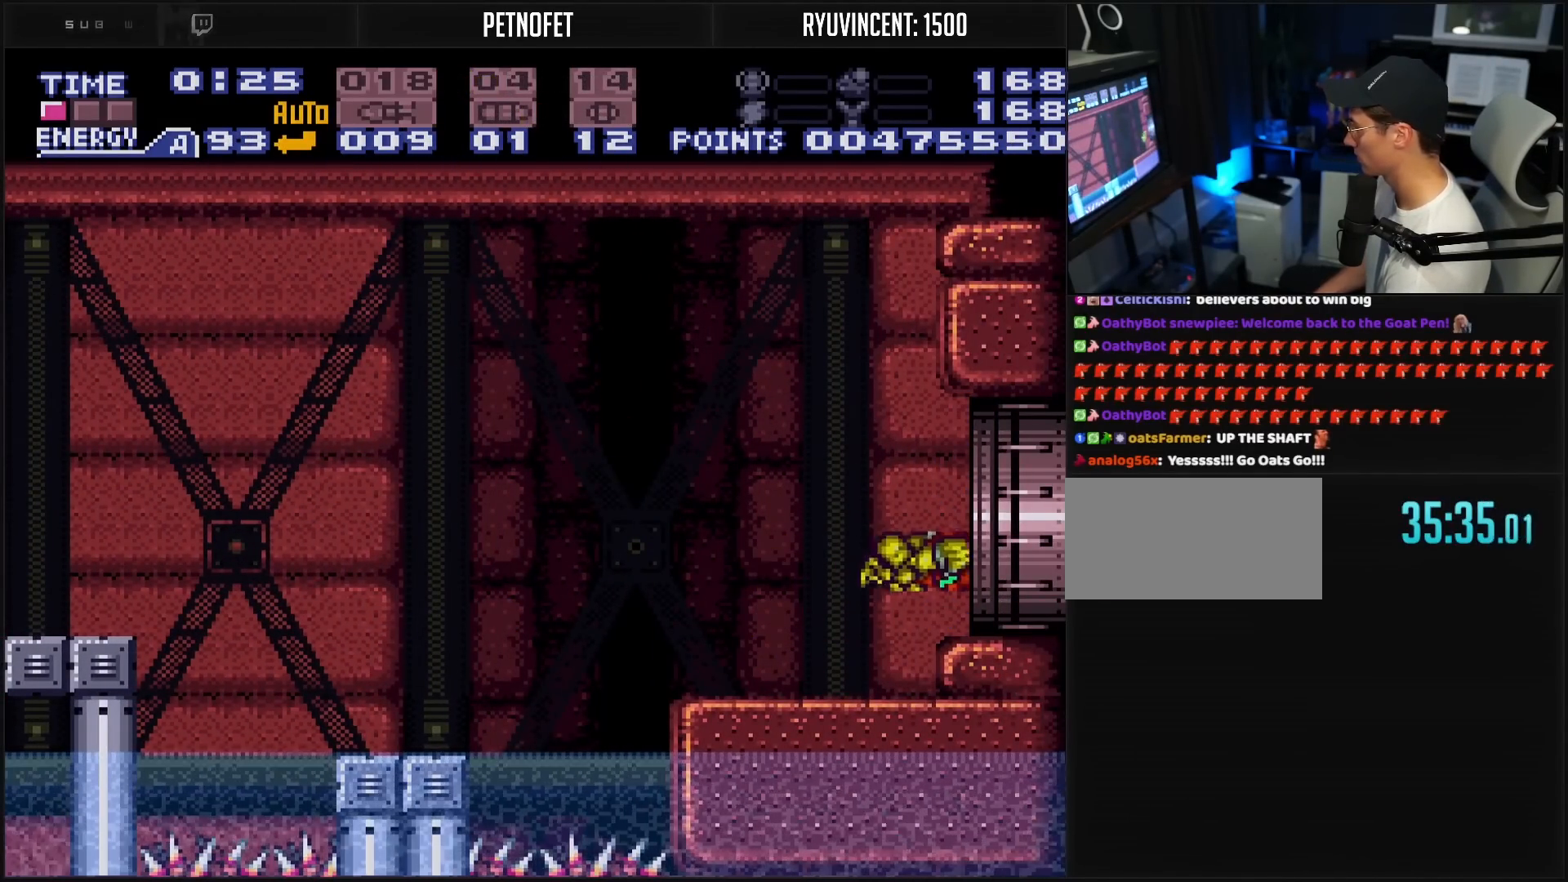
{"buttons": ["B", "DPAD_RIGHT"], "events": [[17, "B", "down"], [17, "R1", "down"], [117, "L1", "down"], [117, "R1", "up"], [150, "L1", "up"]]}
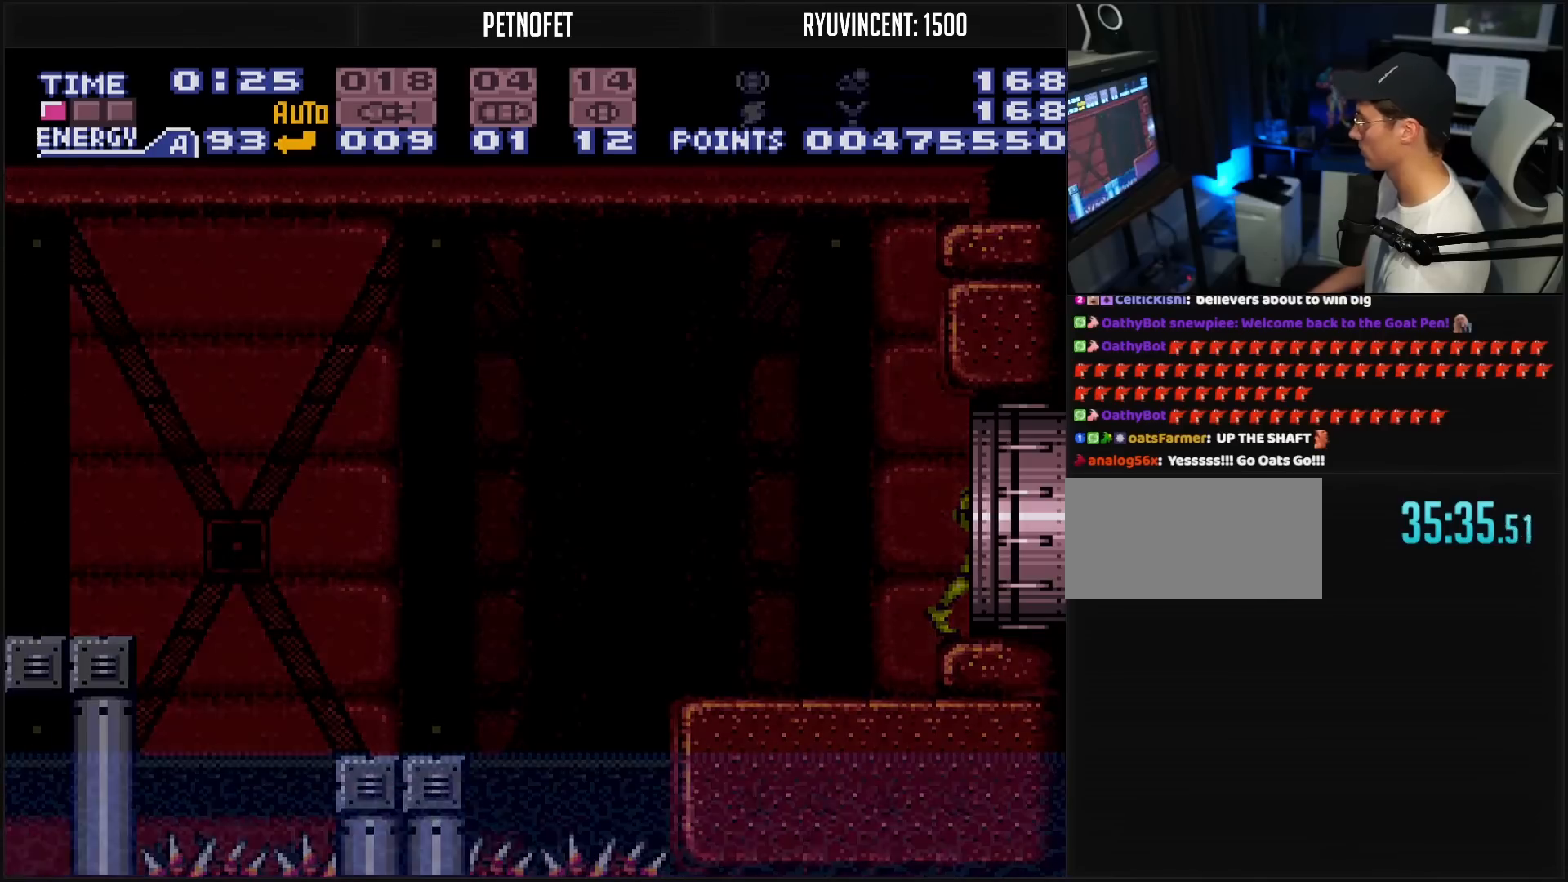
{"buttons": ["B"], "events": [[167, "DPAD_RIGHT", "up"]]}
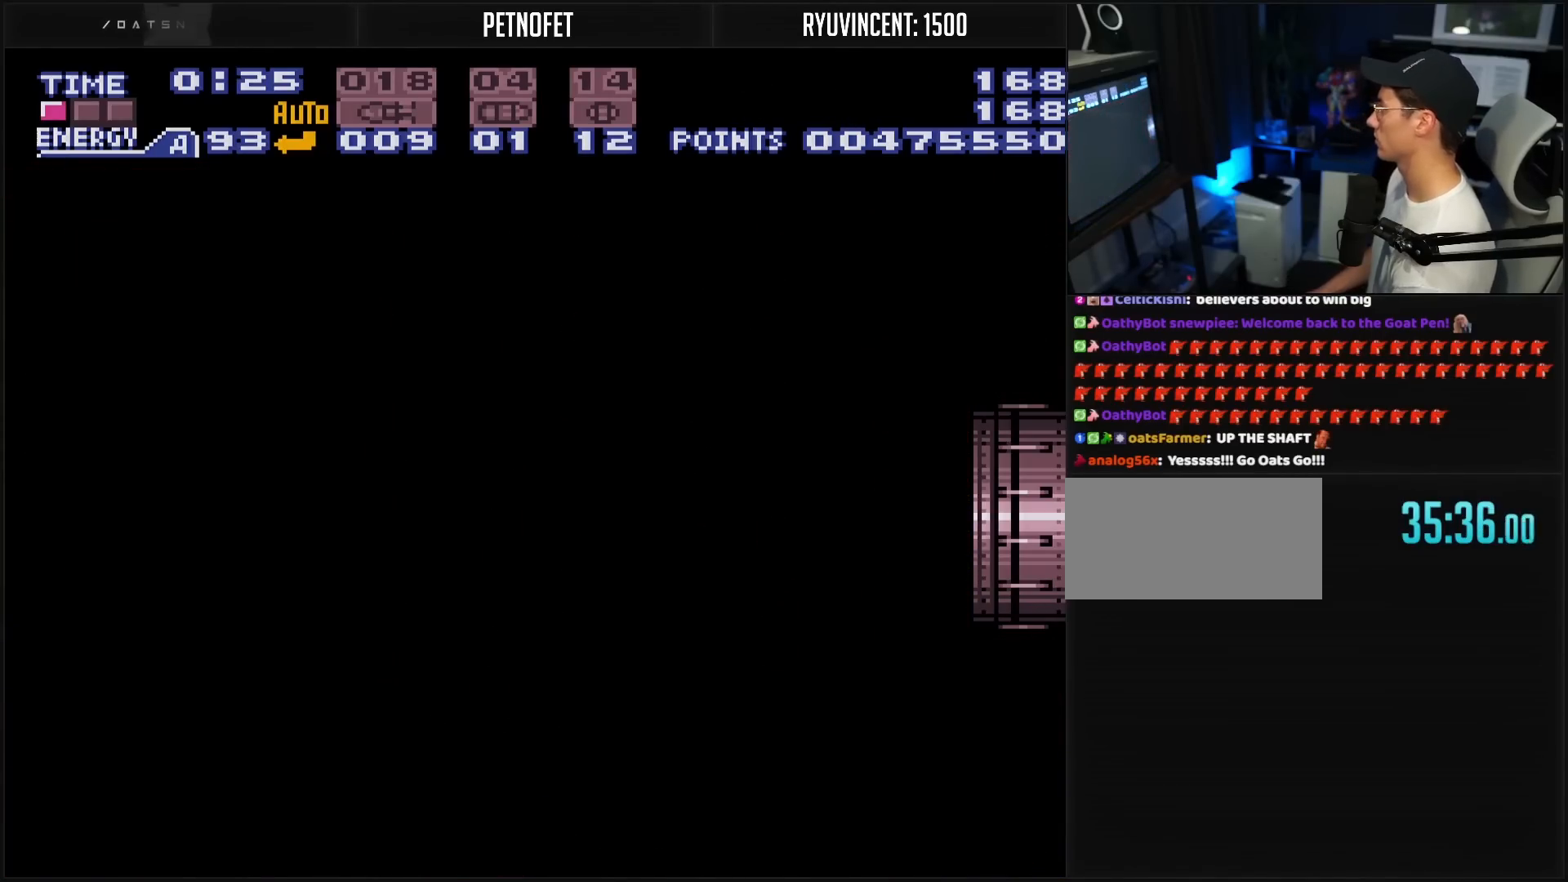
{"buttons": ["B"], "events": []}
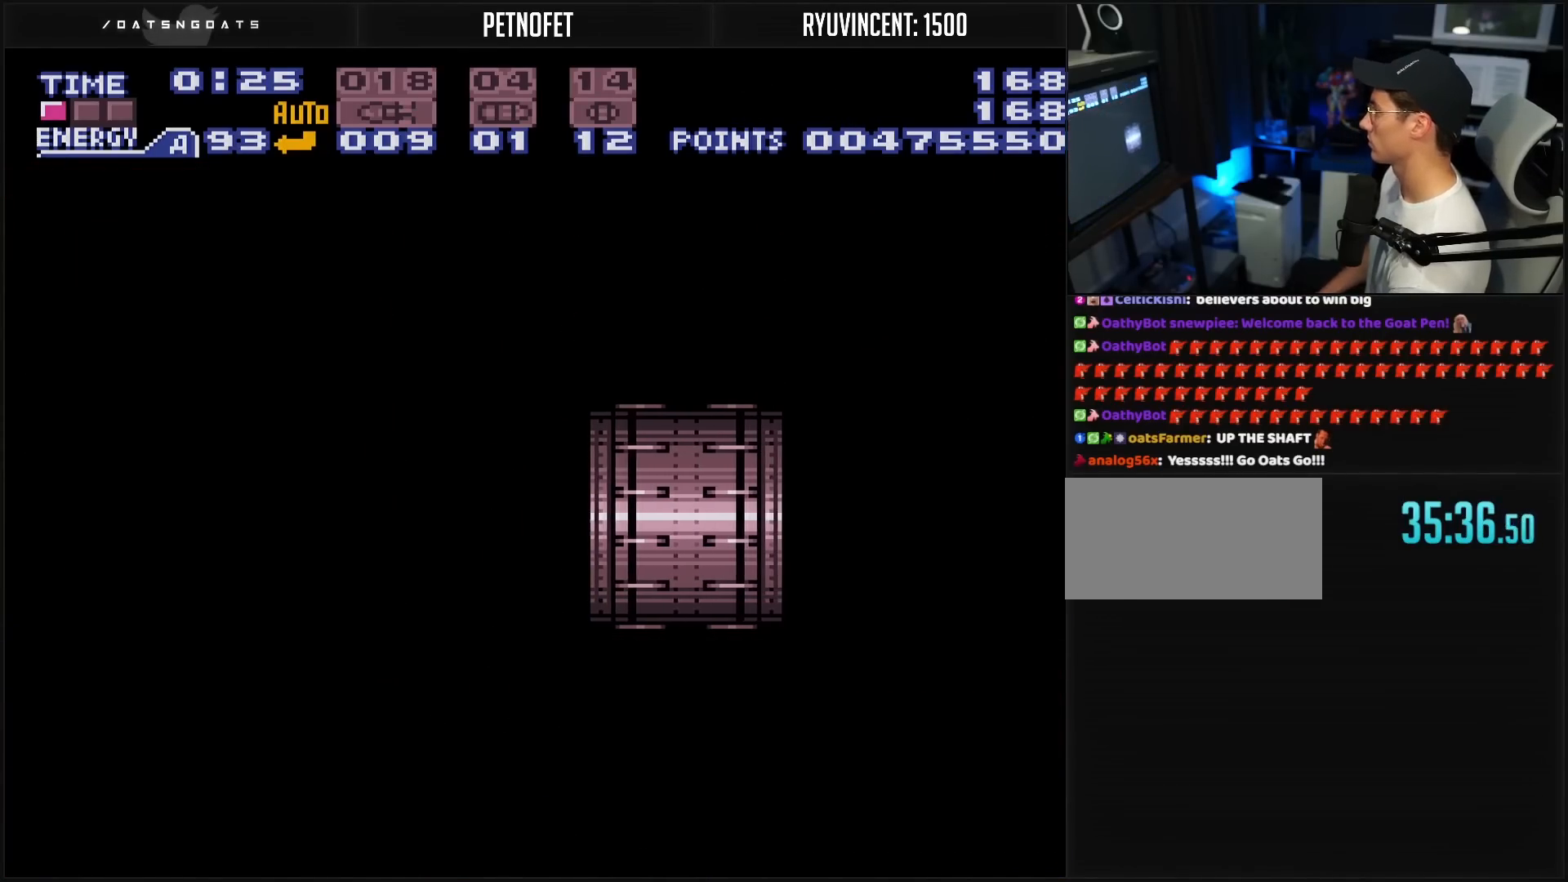
{"buttons": ["B"], "events": []}
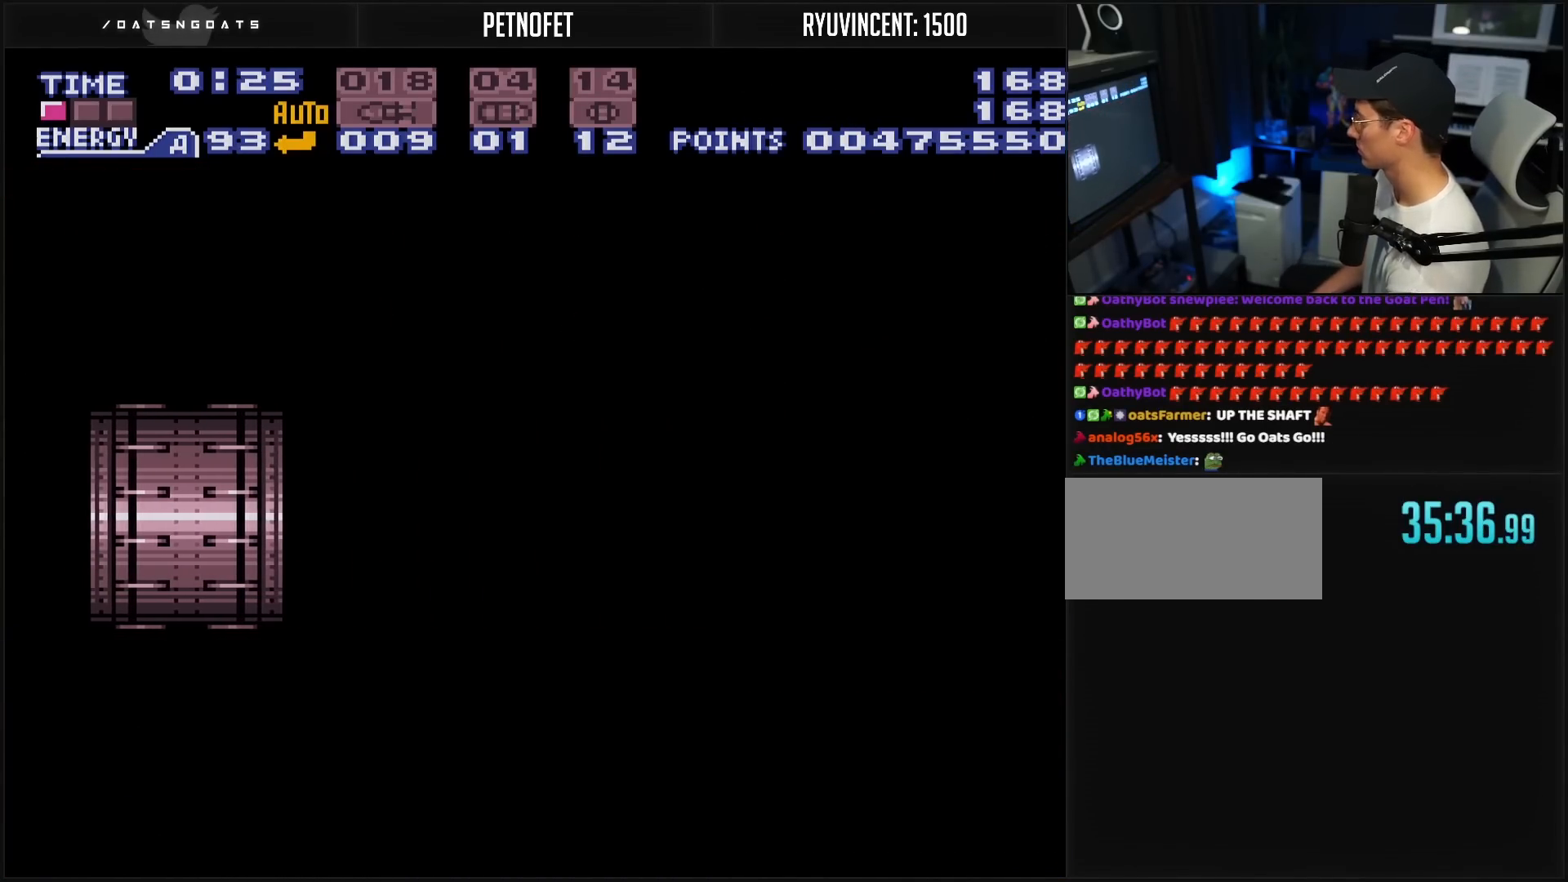
{"buttons": ["B", "L1"], "events": [[100, "L1", "down"], [100, "R1", "down"], [133, "R1", "up"]]}
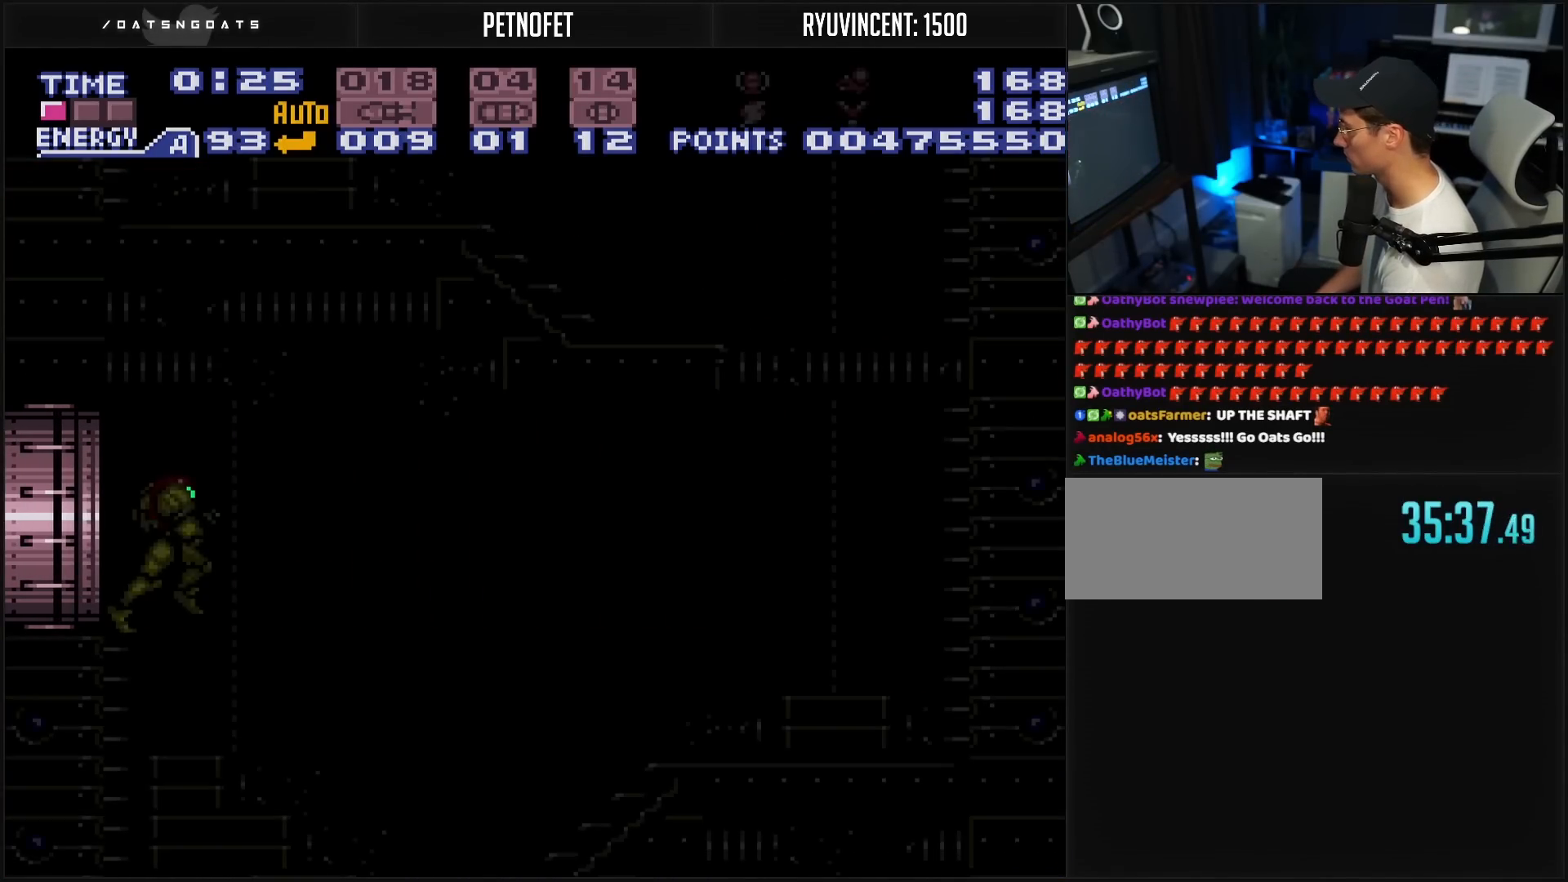
{"buttons": ["B", "DPAD_RIGHT"], "events": [[117, "X", "down"], [217, "X", "up"], [383, "DPAD_RIGHT", "down"], [383, "L1", "up"]]}
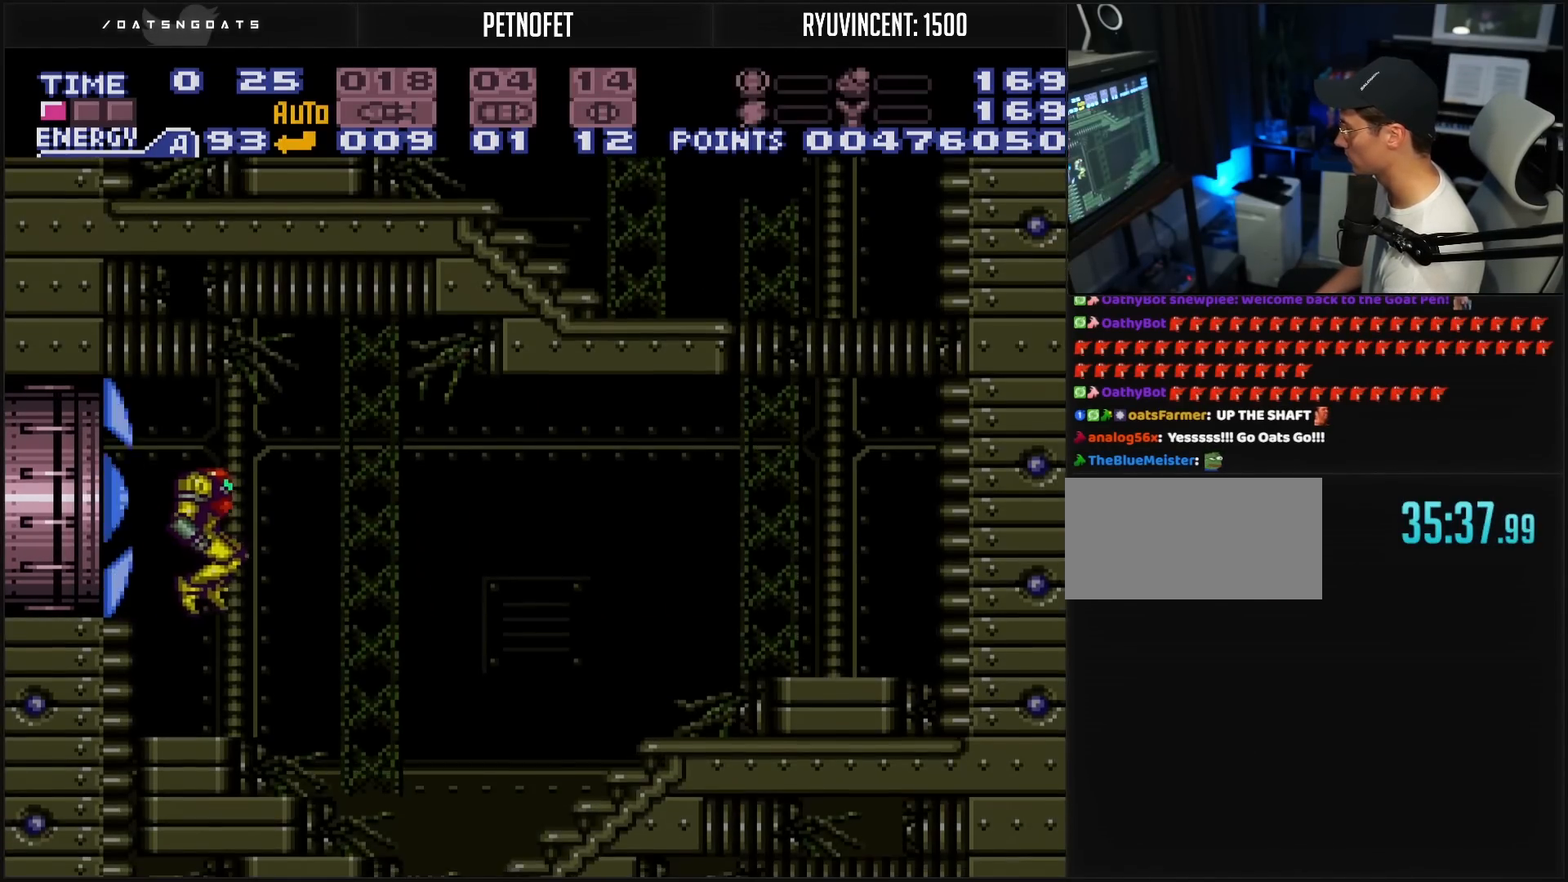
{"buttons": ["B", "R1", "DPAD_RIGHT"], "events": [[100, "R1", "down"], [433, "X", "down"], [483, "X", "up"]]}